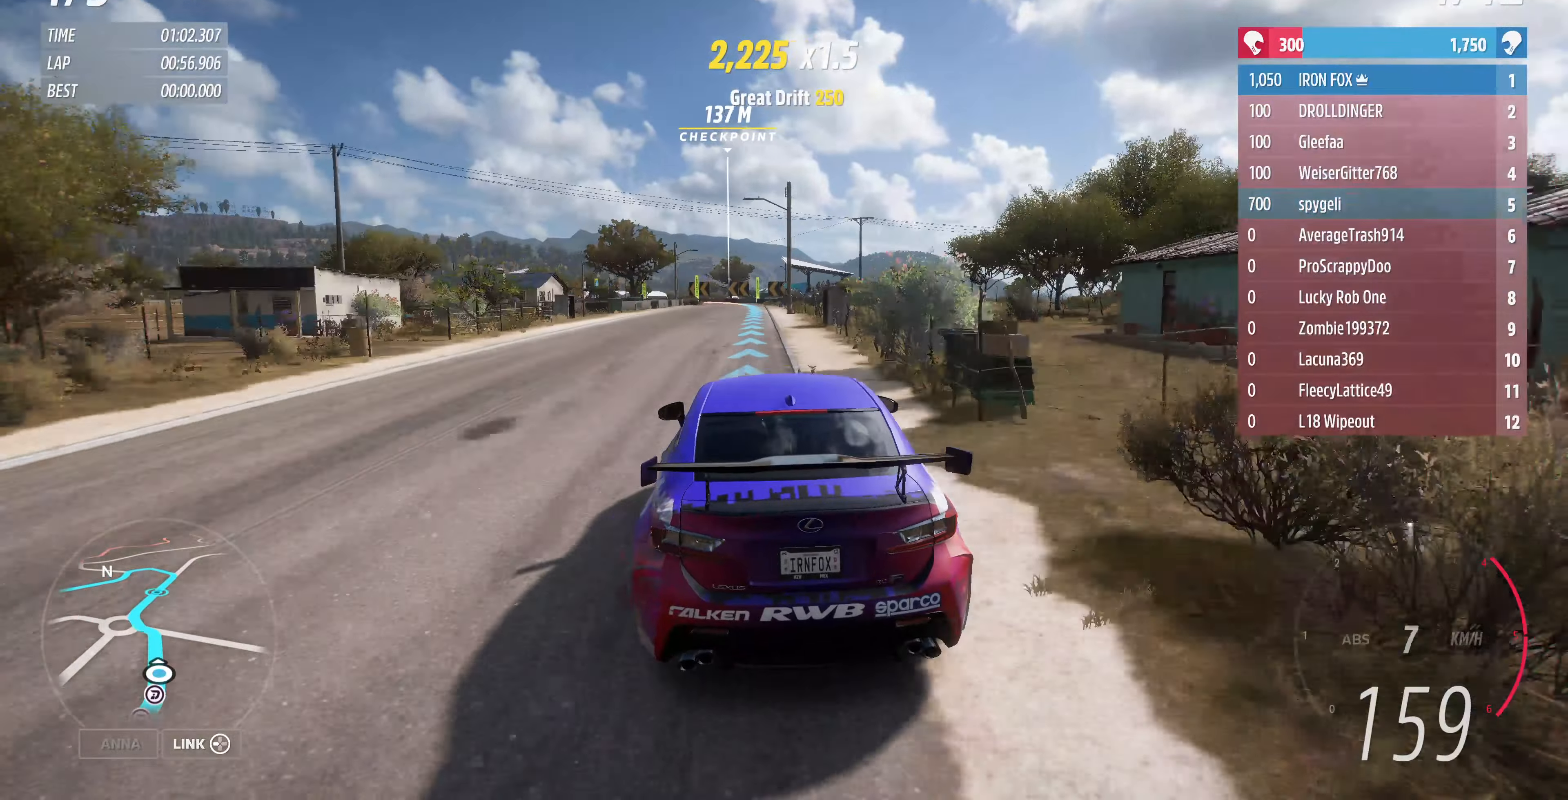
Gameplay with a controller (PlayStation layout); each line is a JSON object with the inputs held at the frame after it. "events" lists button and stick changes between this image and that frame as [ms after this image, input, new state], when the widget could be followed in between.
{"buttons": ["R2"], "left_stick": "up", "right_stick": "center", "events": [[100, "left_stick", "up"]]}
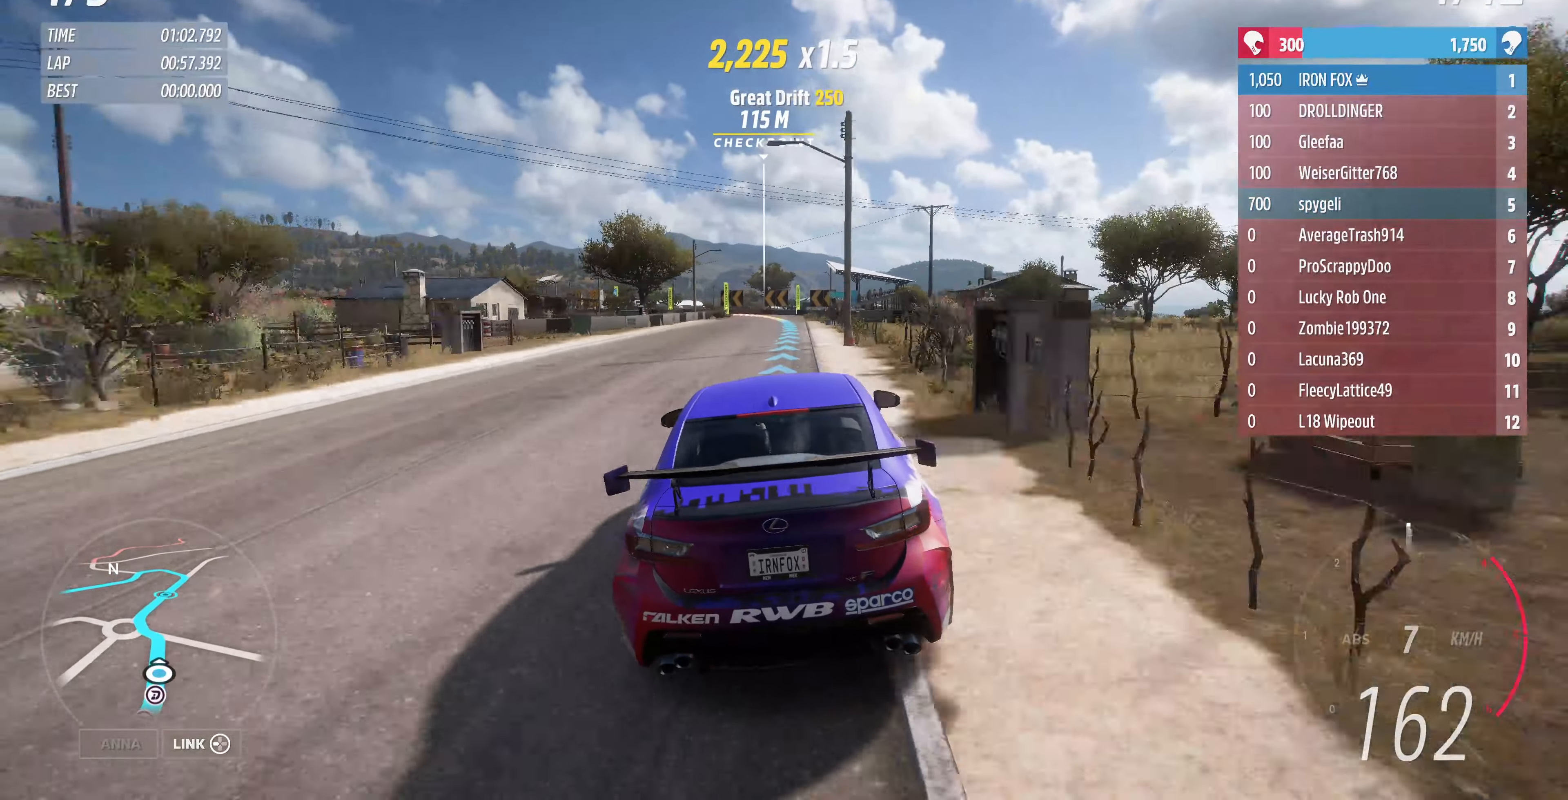
{"buttons": ["R2"], "left_stick": "up", "right_stick": "center", "events": []}
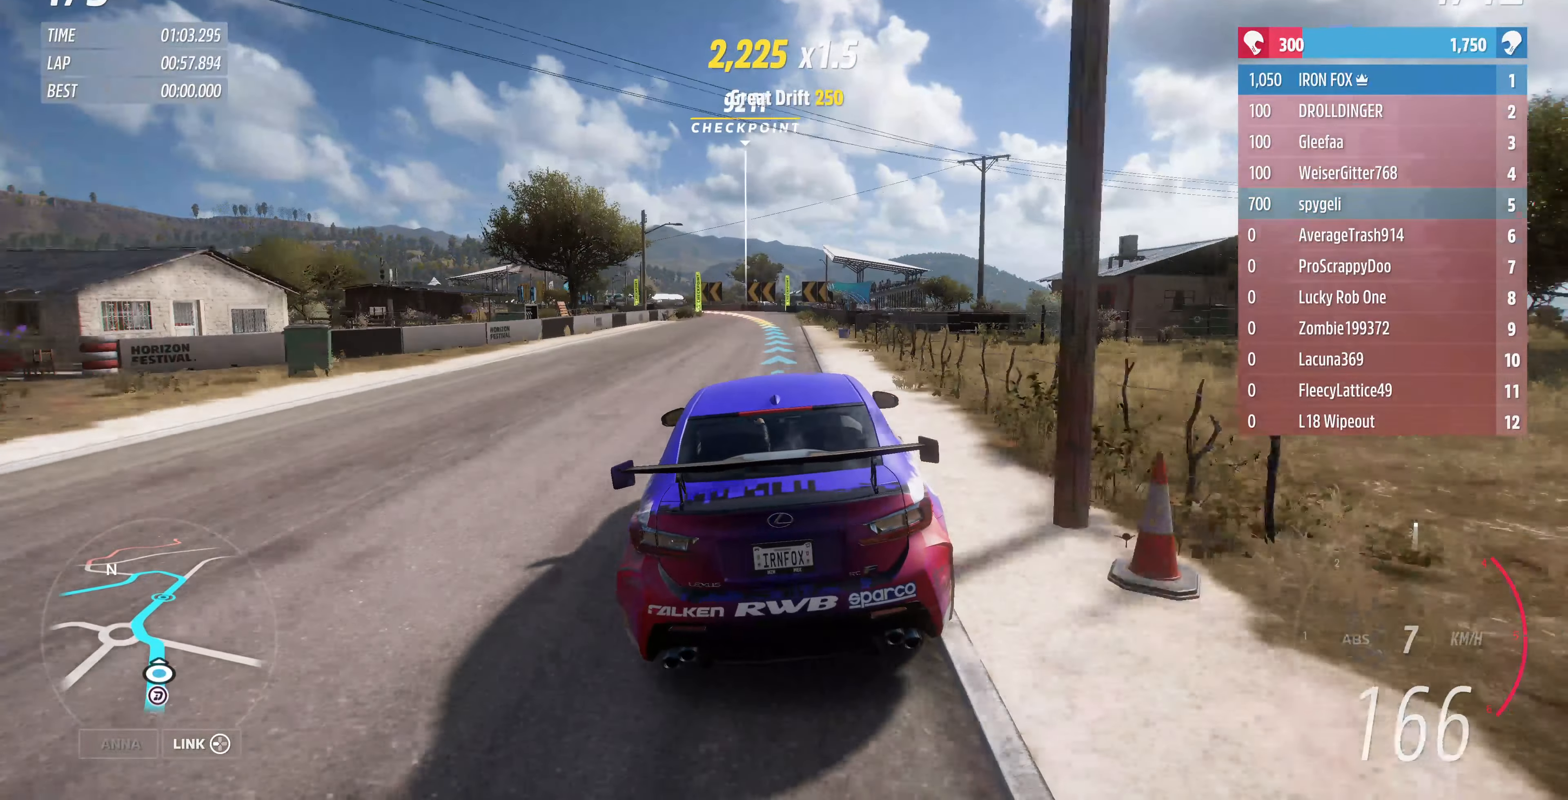
{"buttons": ["R2"], "left_stick": "up", "right_stick": "center", "events": []}
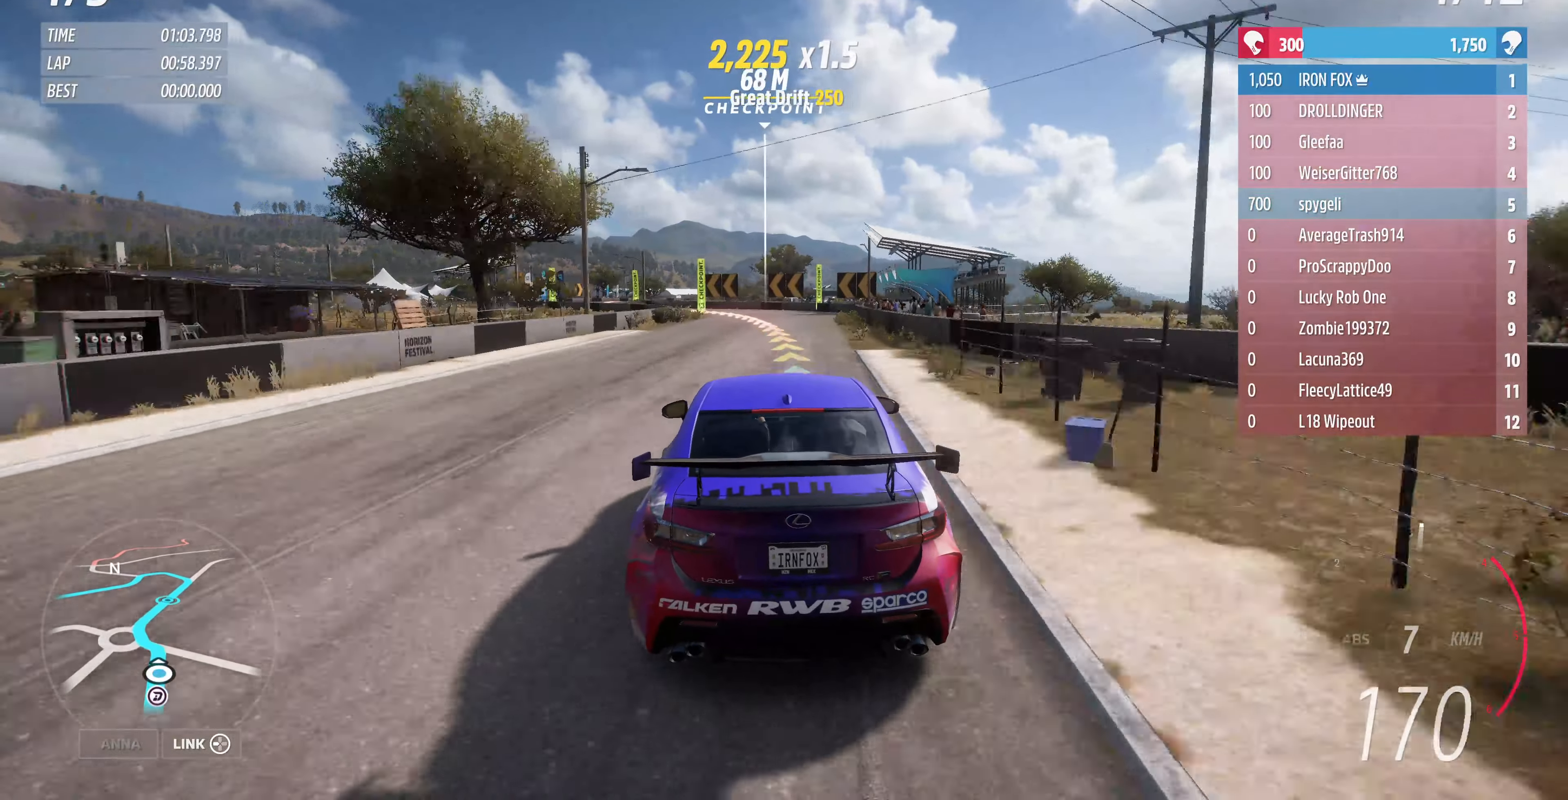
{"buttons": ["L2"], "left_stick": "up-left", "right_stick": "center", "events": [[100, "R2", "up"], [234, "CROSS", "down"], [234, "L2", "down"], [300, "CROSS", "up"], [400, "left_stick", "up-left"]]}
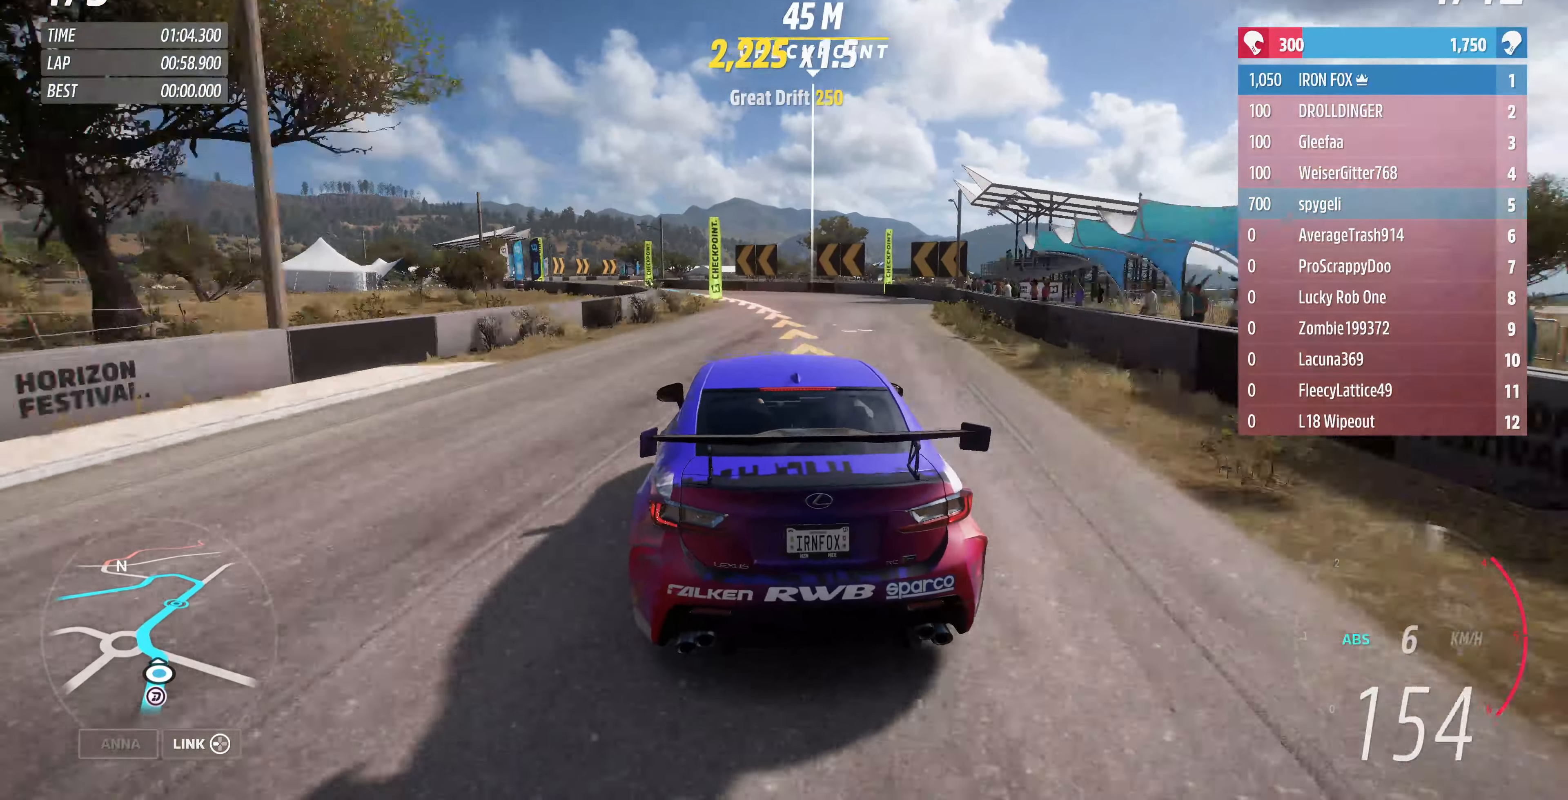
{"buttons": [], "left_stick": "up", "right_stick": "center", "events": [[134, "left_stick", "up"], [300, "L2", "up"], [367, "CROSS", "down"], [467, "CROSS", "up"]]}
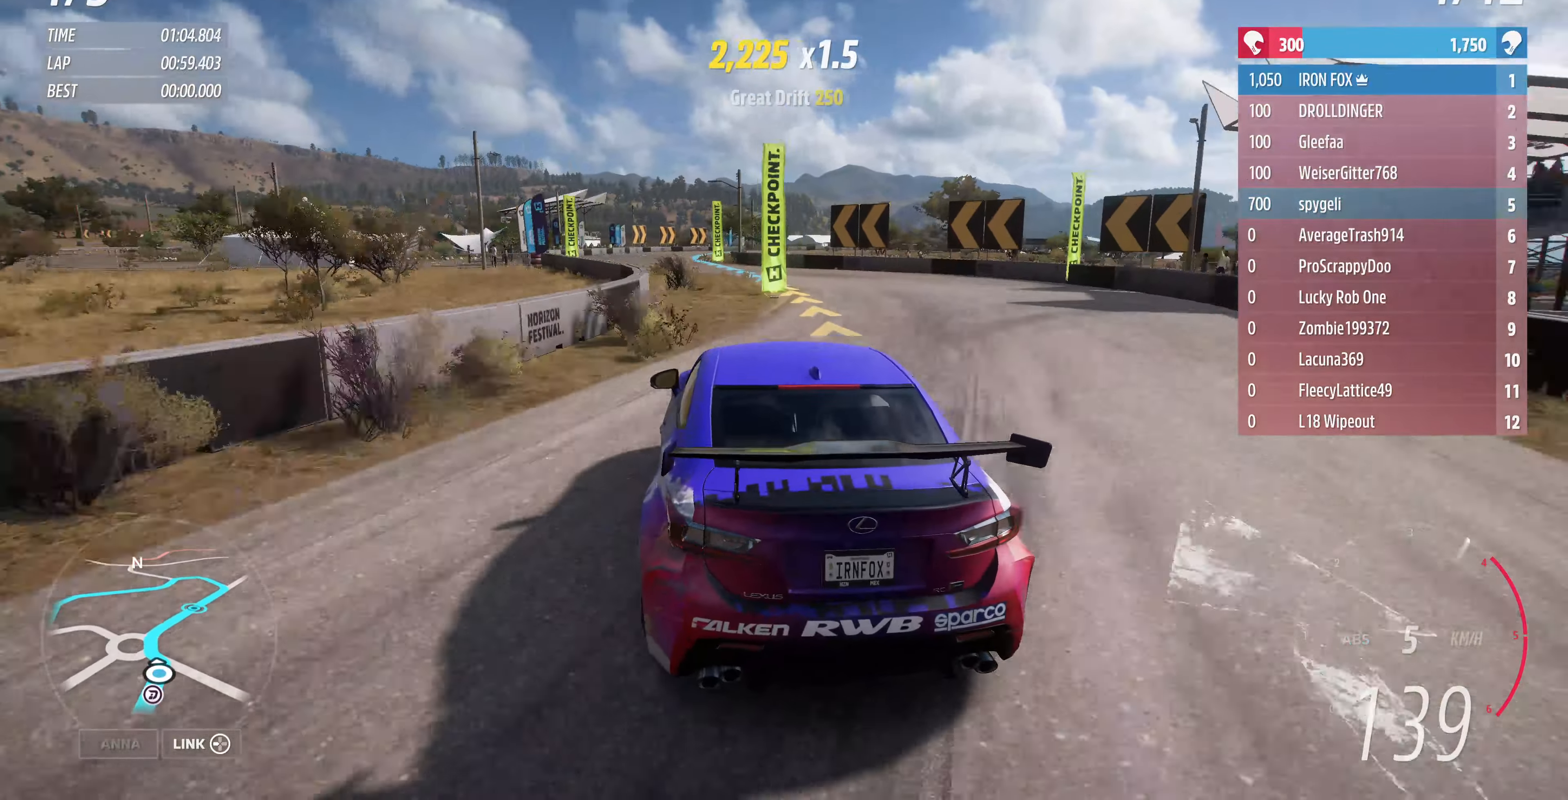
{"buttons": ["R2"], "left_stick": "up-left", "right_stick": "center", "events": [[267, "R2", "down"], [334, "left_stick", "up-left"]]}
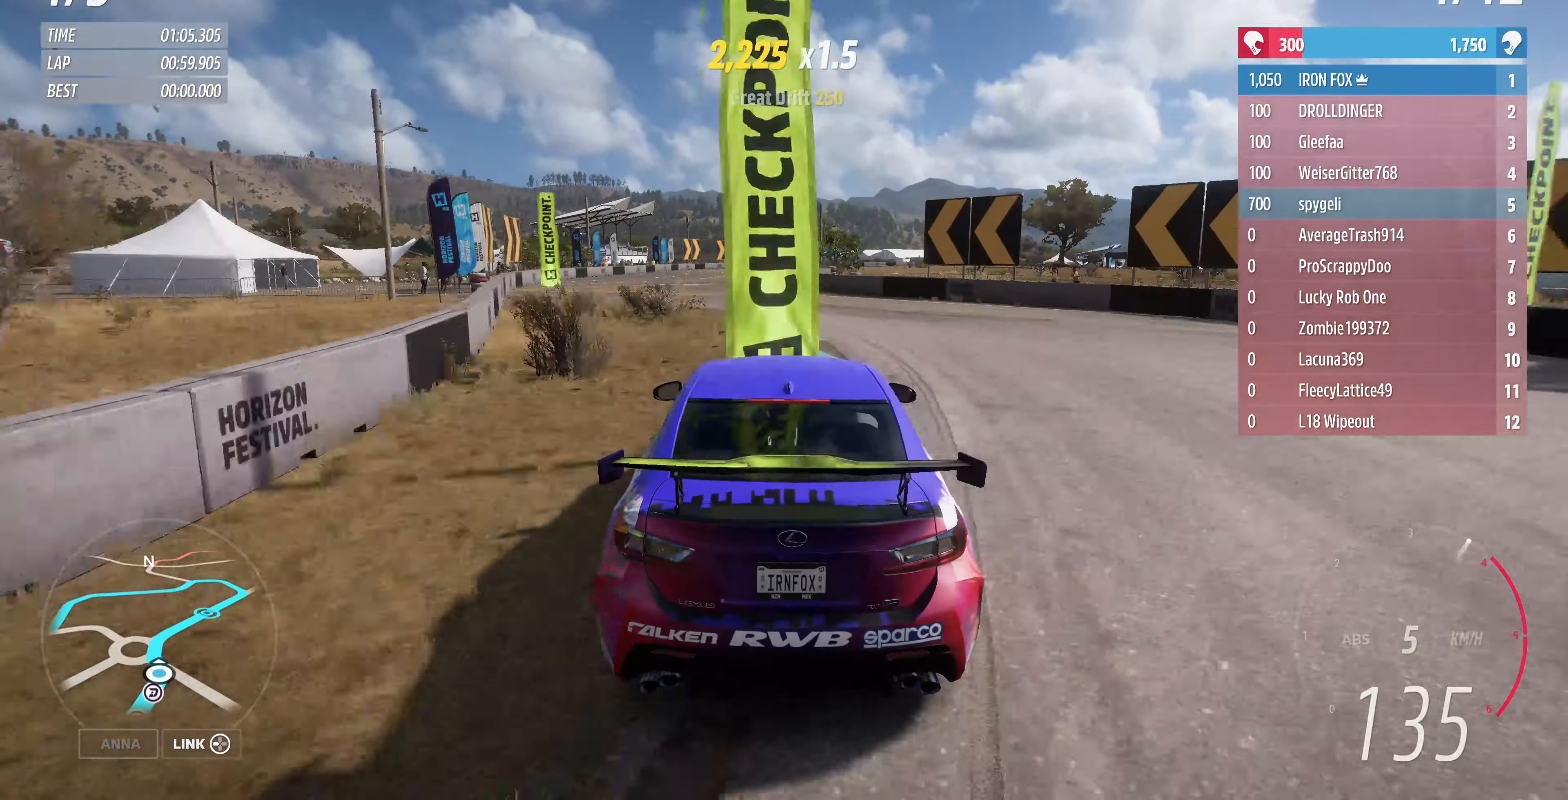
{"buttons": ["R2"], "left_stick": "center", "right_stick": "center", "events": [[300, "left_stick", "center"]]}
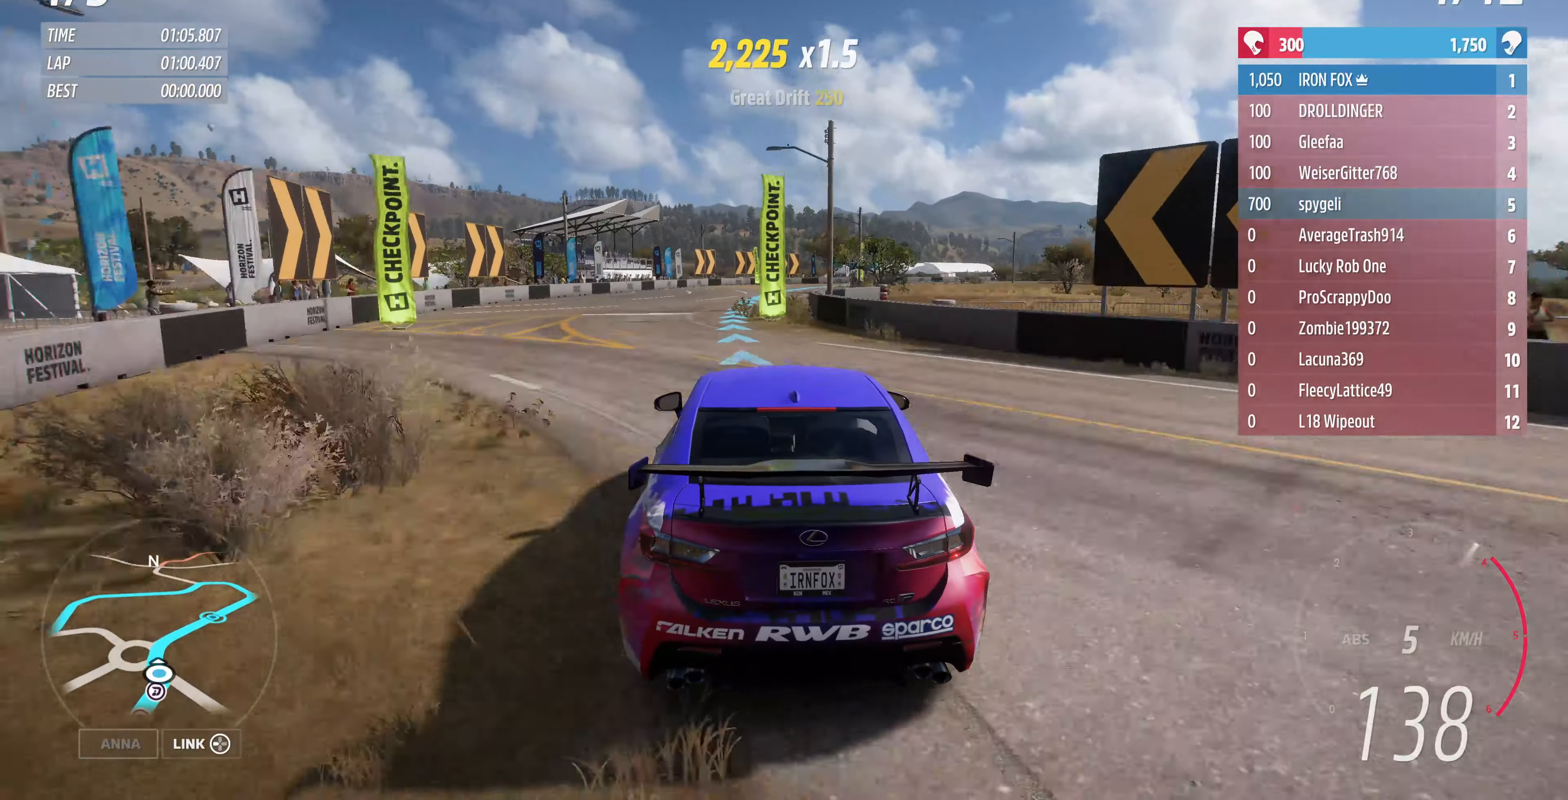
{"buttons": ["R2"], "left_stick": "up", "right_stick": "center", "events": [[100, "left_stick", "up"]]}
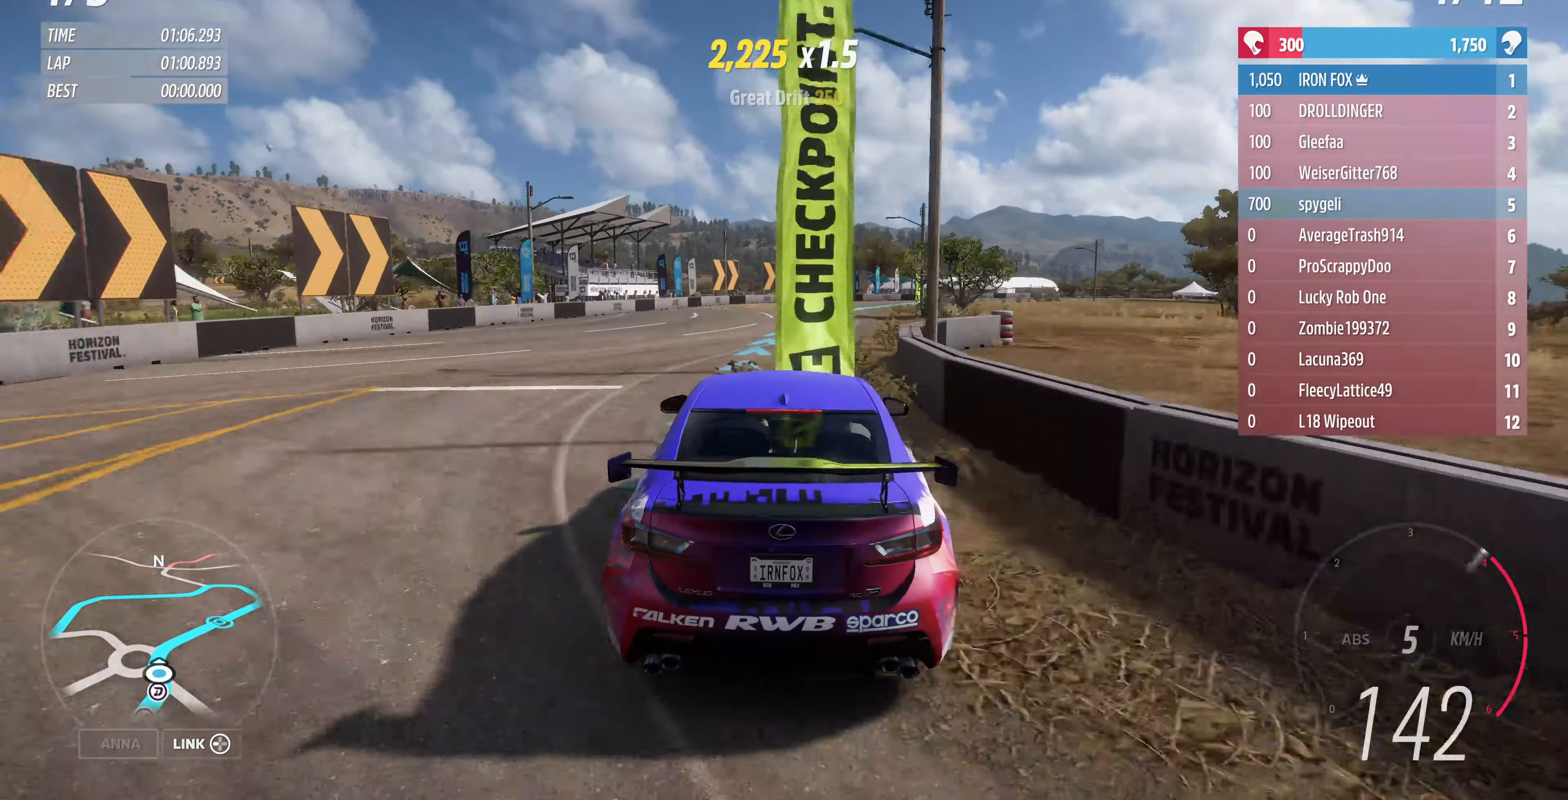
{"buttons": ["R2"], "left_stick": "up", "right_stick": "center", "events": [[67, "left_stick", "up-right"], [434, "left_stick", "up"]]}
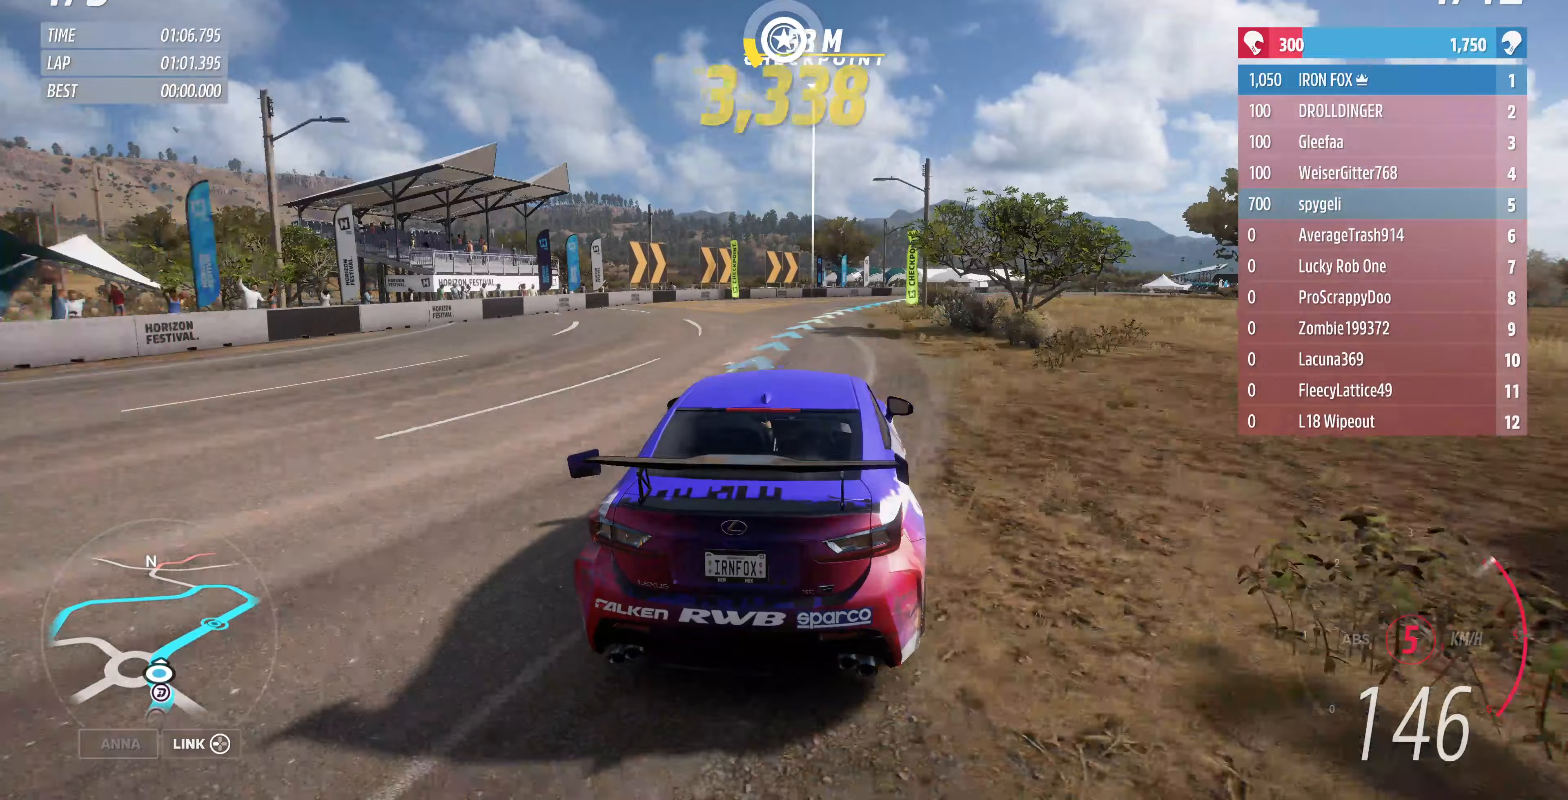
{"buttons": ["R2"], "left_stick": "up", "right_stick": "center", "events": []}
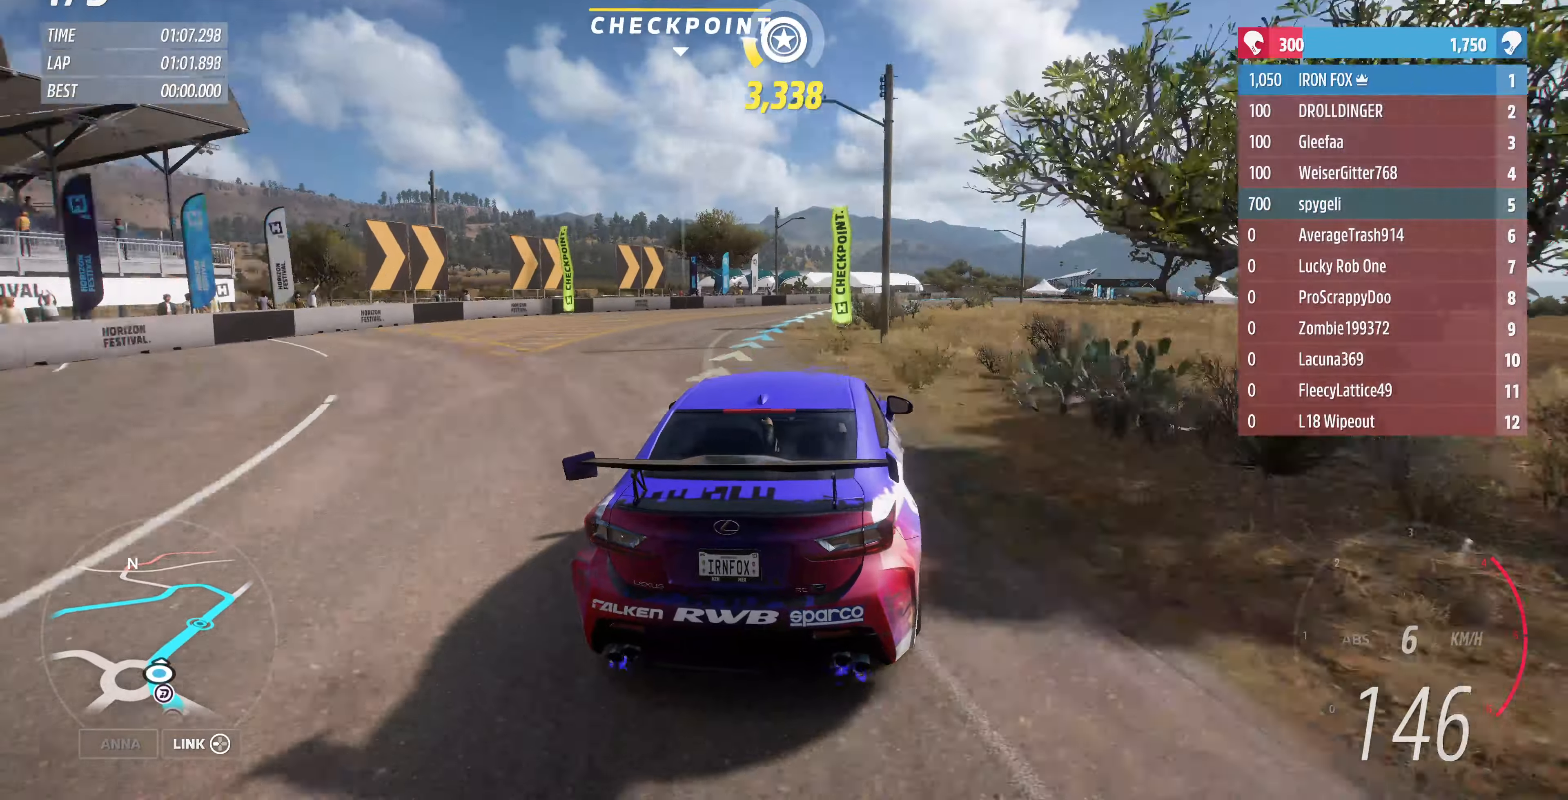
{"buttons": ["R2"], "left_stick": "up-right", "right_stick": "center", "events": [[133, "left_stick", "up-right"]]}
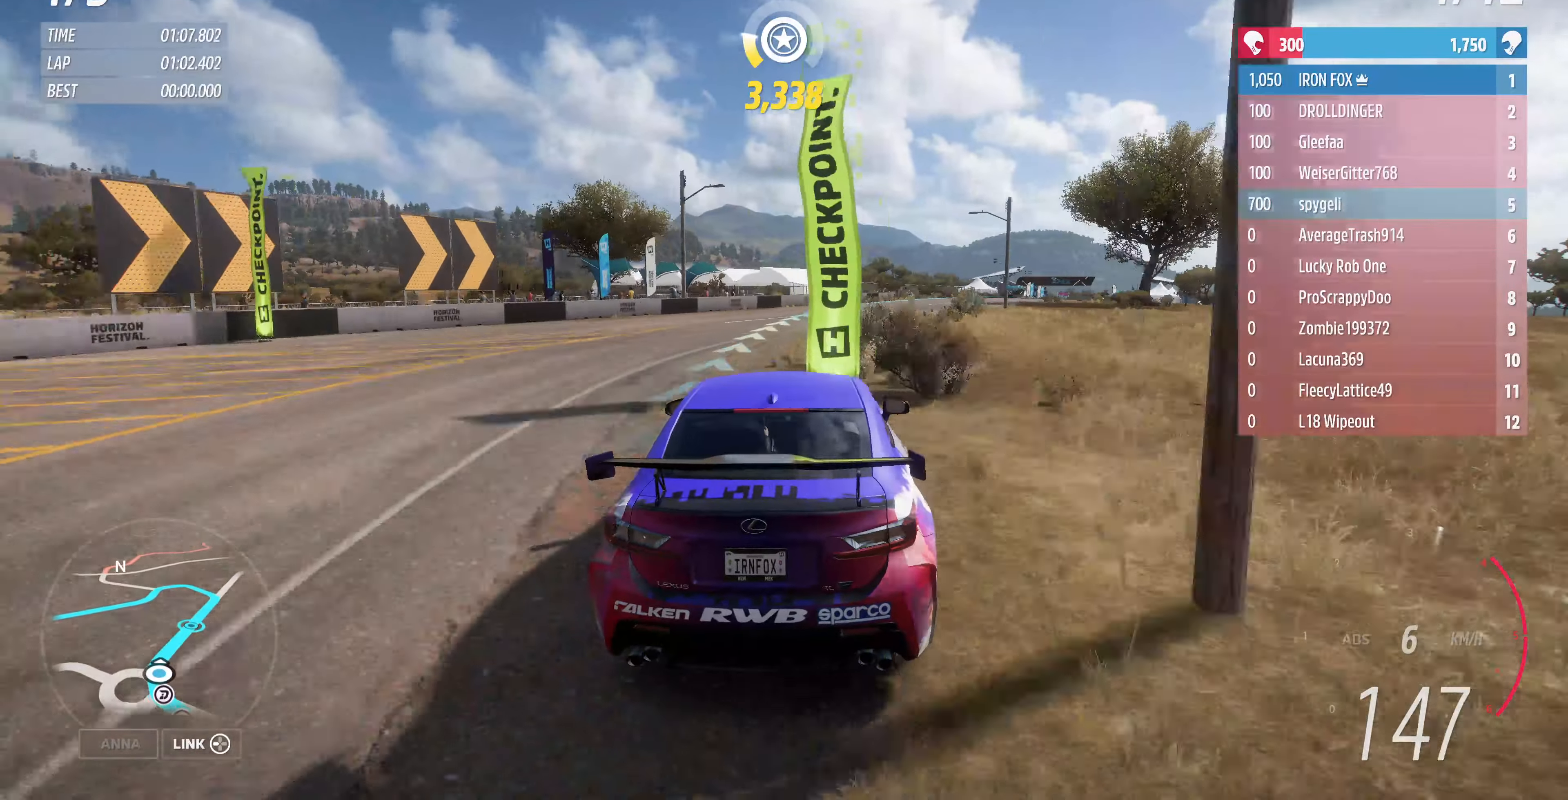
{"buttons": ["R2"], "left_stick": "center", "right_stick": "center", "events": [[267, "left_stick", "center"]]}
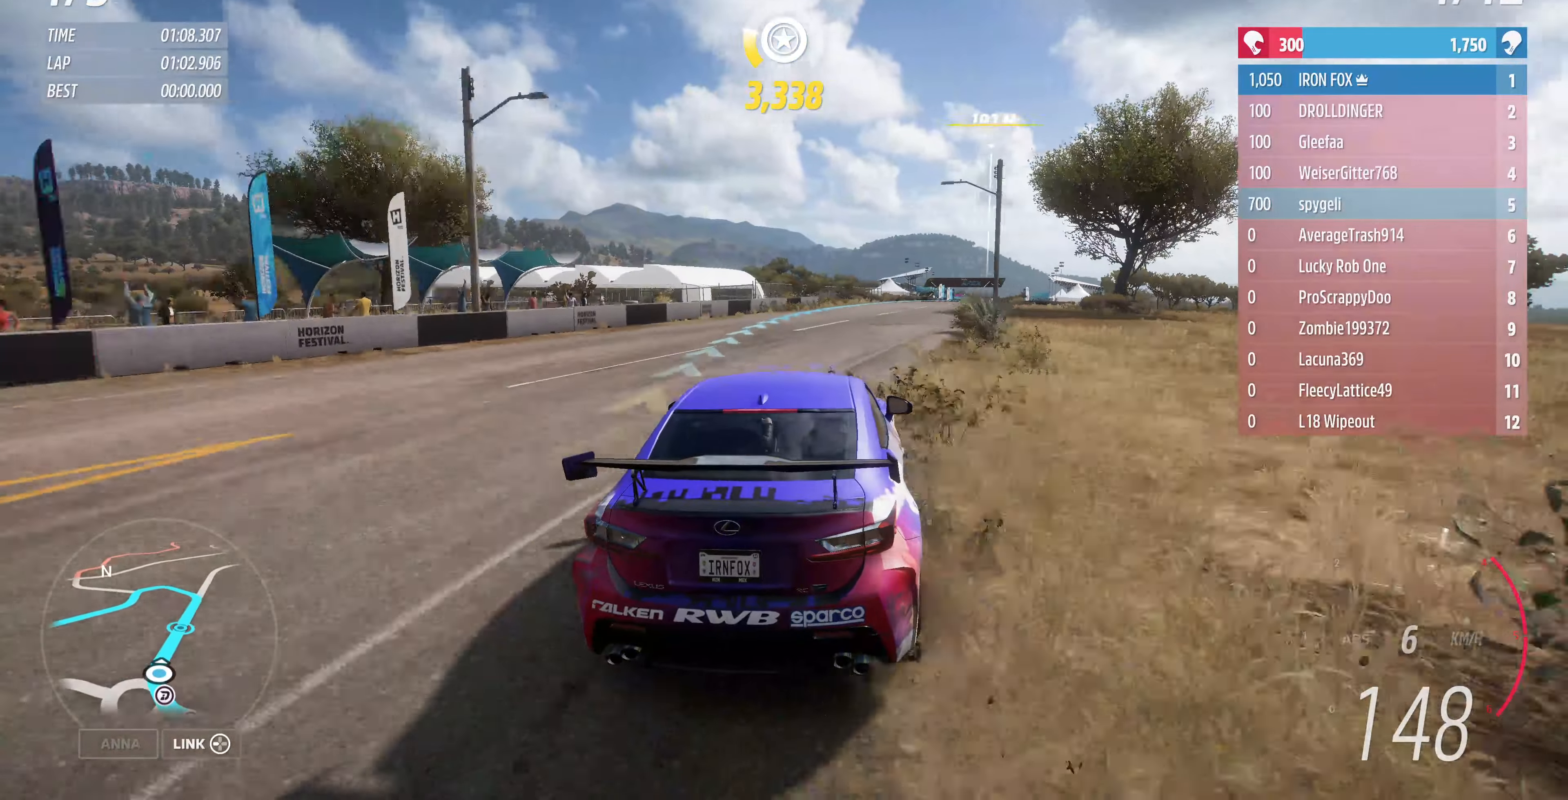
{"buttons": ["R2"], "left_stick": "up", "right_stick": "center", "events": [[67, "left_stick", "up"], [233, "left_stick", "up-right"], [367, "left_stick", "up"]]}
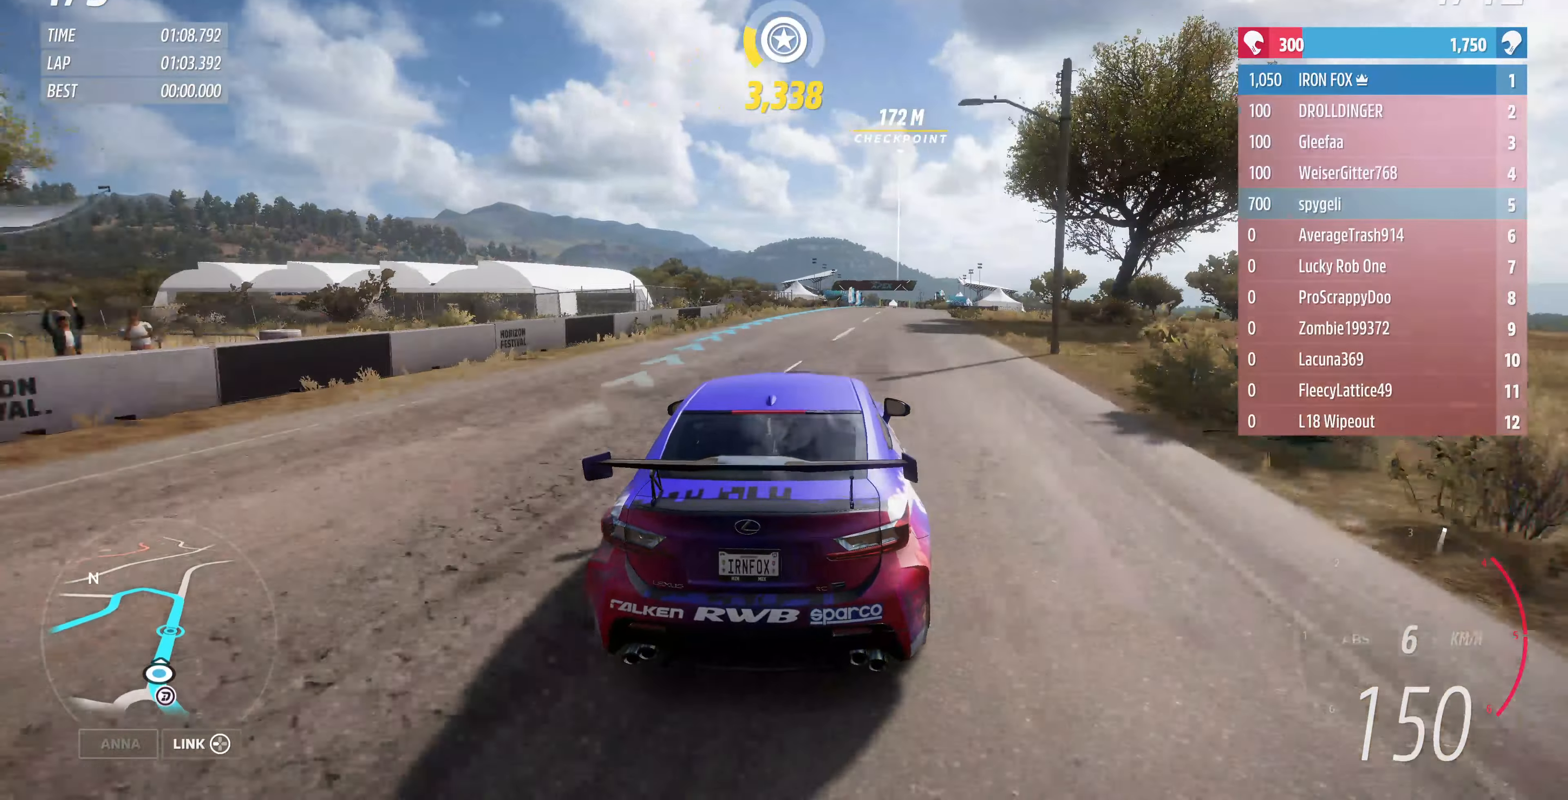
{"buttons": ["R2"], "left_stick": "center", "right_stick": "center", "events": [[33, "left_stick", "up-right"], [433, "left_stick", "center"]]}
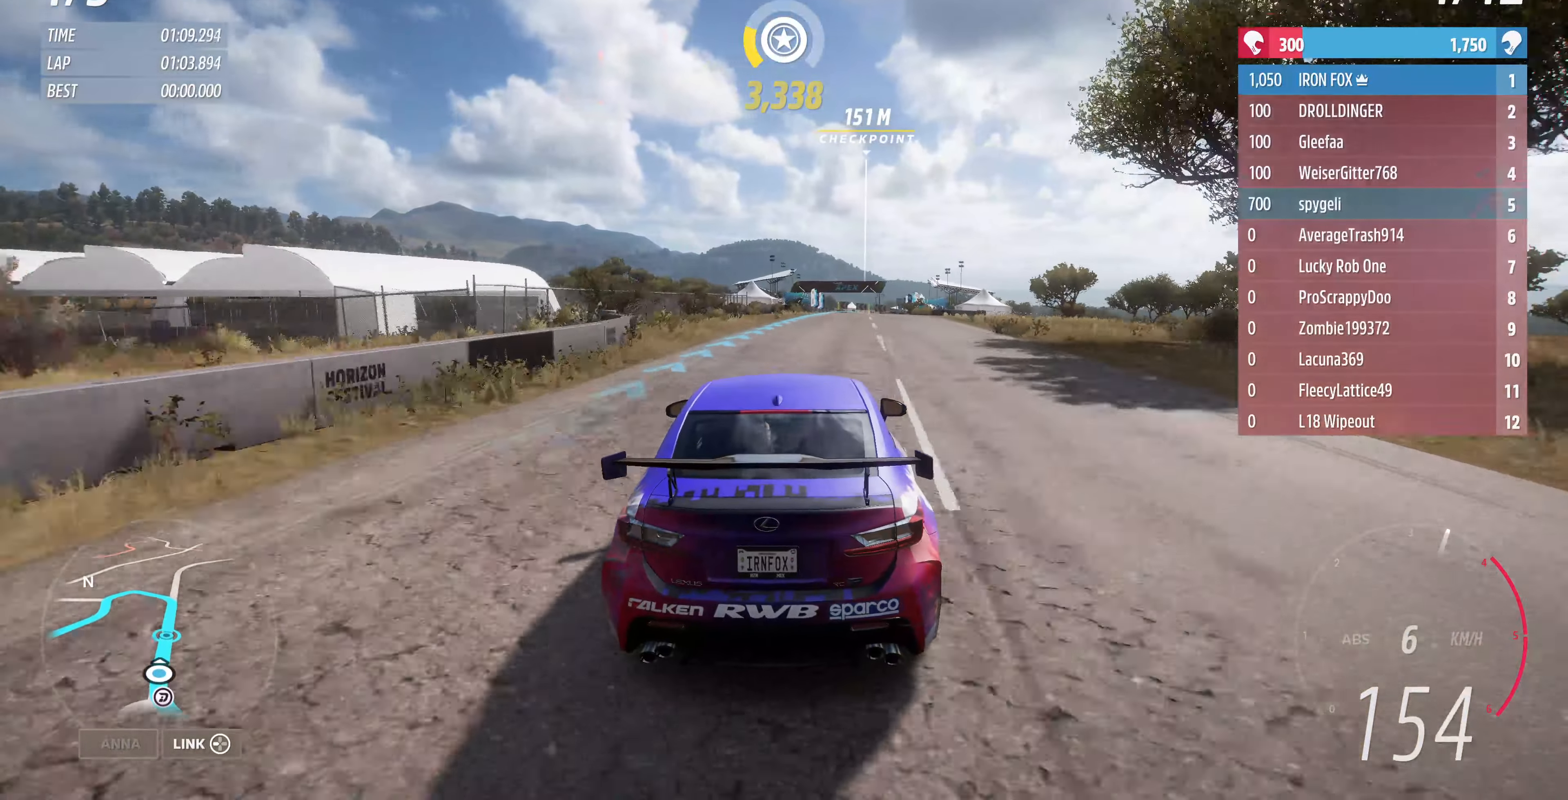
{"buttons": ["R2"], "left_stick": "up-right", "right_stick": "center", "events": [[200, "left_stick", "up-right"]]}
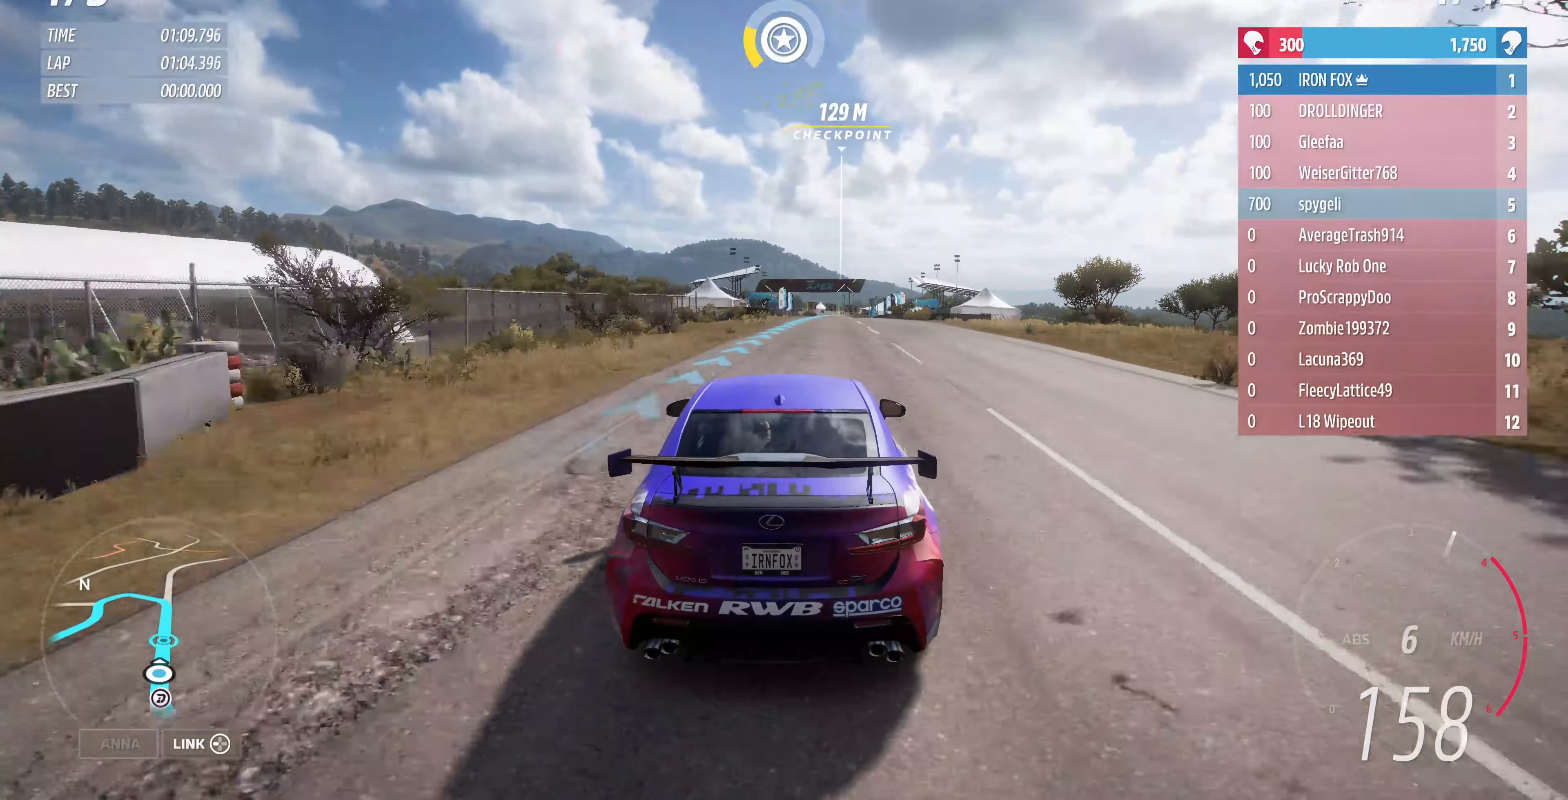
{"buttons": ["R2"], "left_stick": "up-right", "right_stick": "center", "events": [[33, "left_stick", "center"], [267, "left_stick", "up-right"]]}
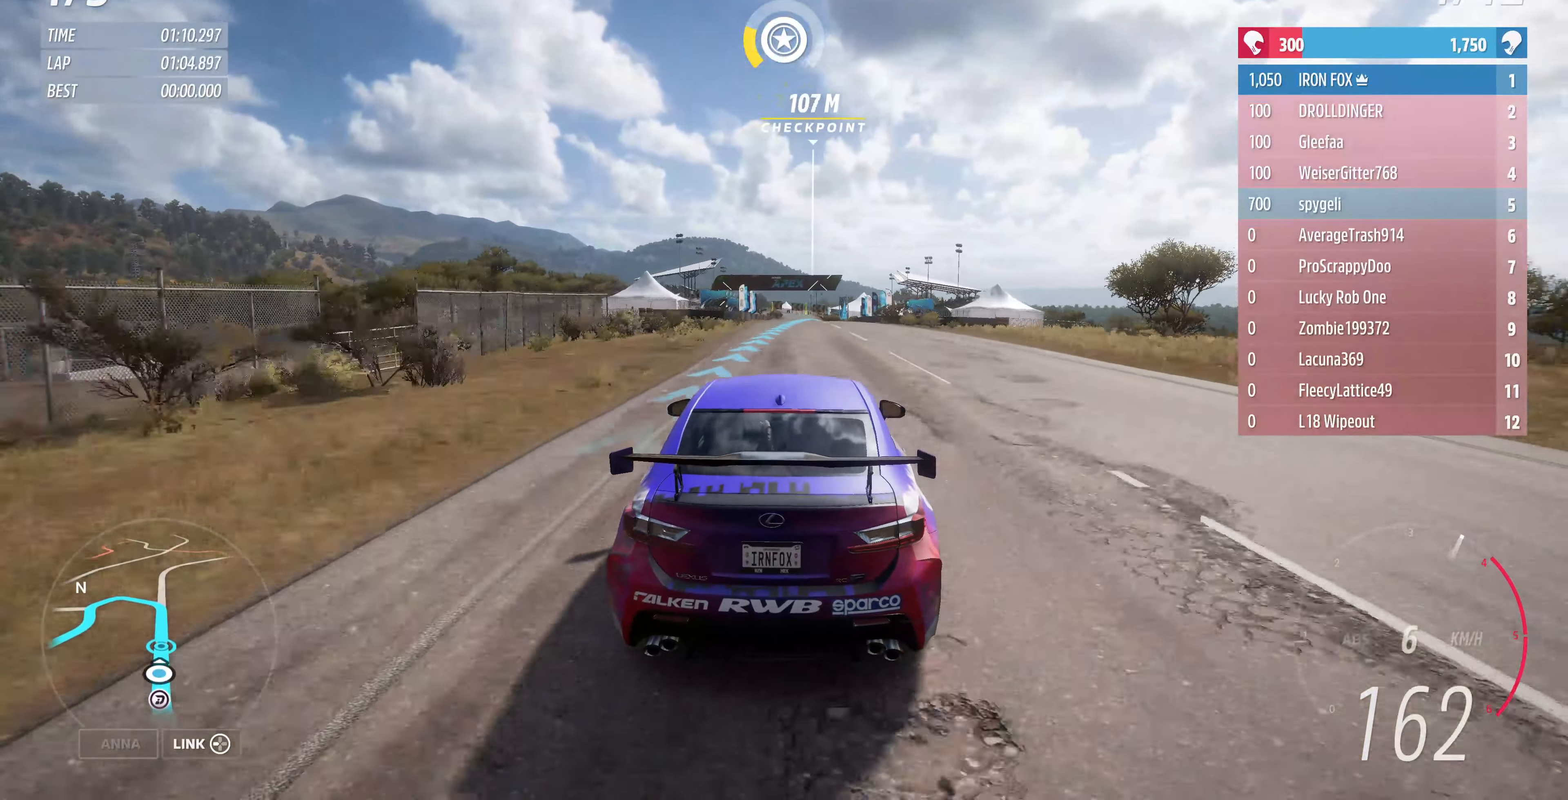
{"buttons": ["R2"], "left_stick": "center", "right_stick": "center", "events": [[33, "left_stick", "center"], [133, "left_stick", "up-right"], [333, "left_stick", "center"]]}
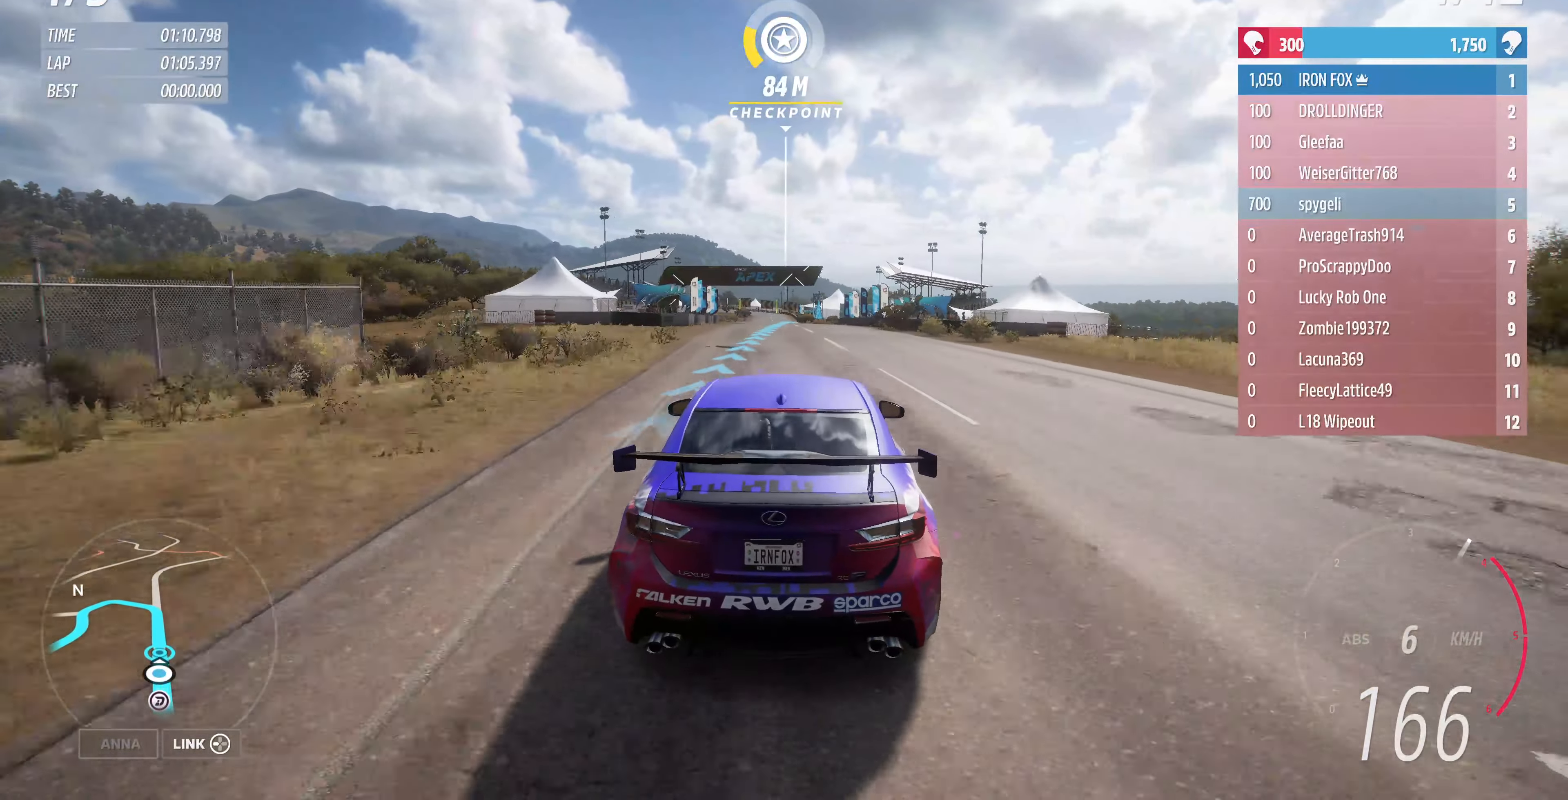
{"buttons": ["R2"], "left_stick": "center", "right_stick": "center", "events": [[67, "left_stick", "right"], [200, "left_stick", "center"]]}
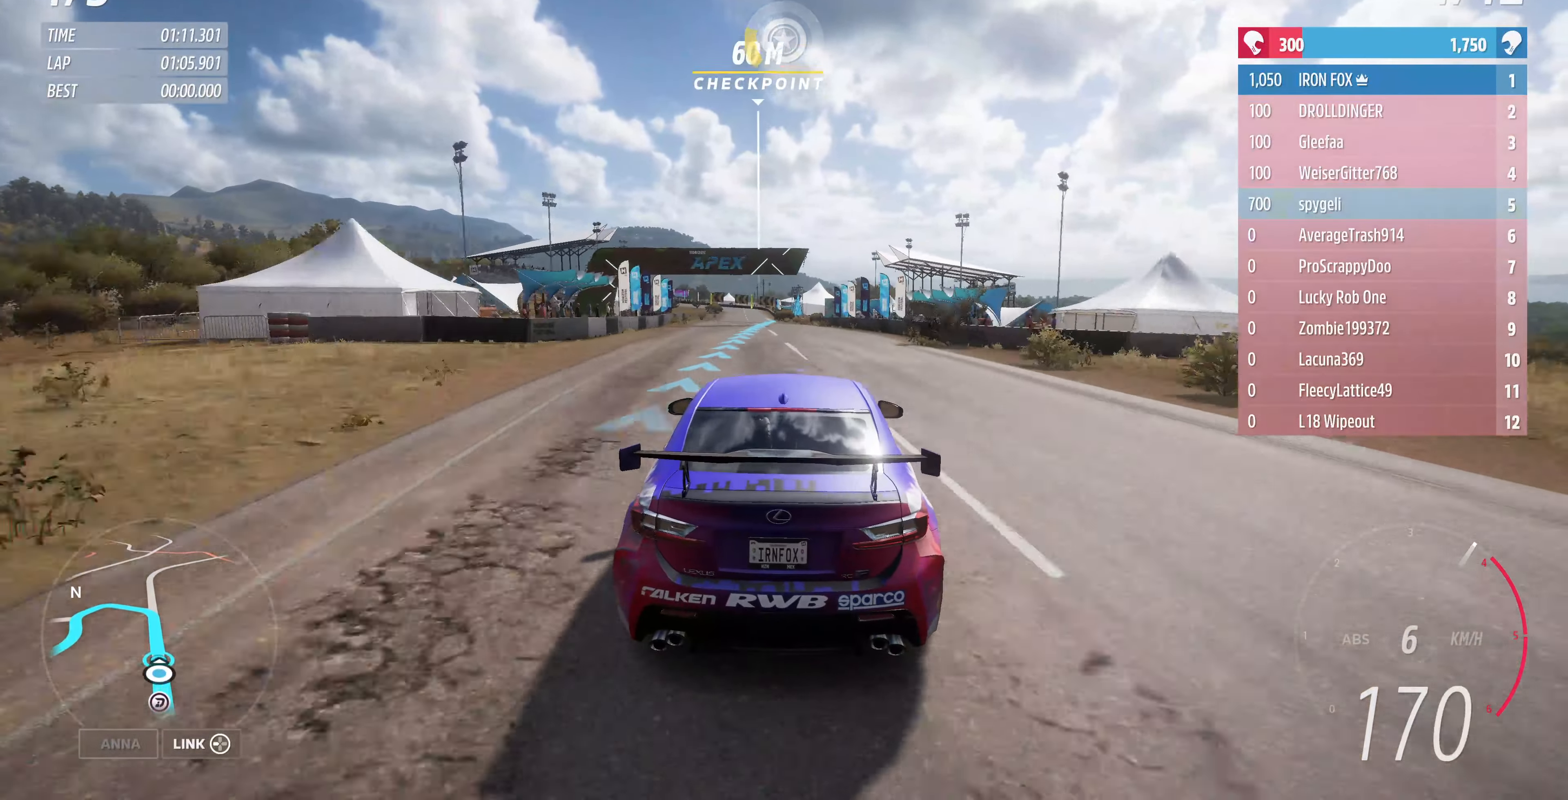
{"buttons": ["R2"], "left_stick": "center", "right_stick": "center", "events": []}
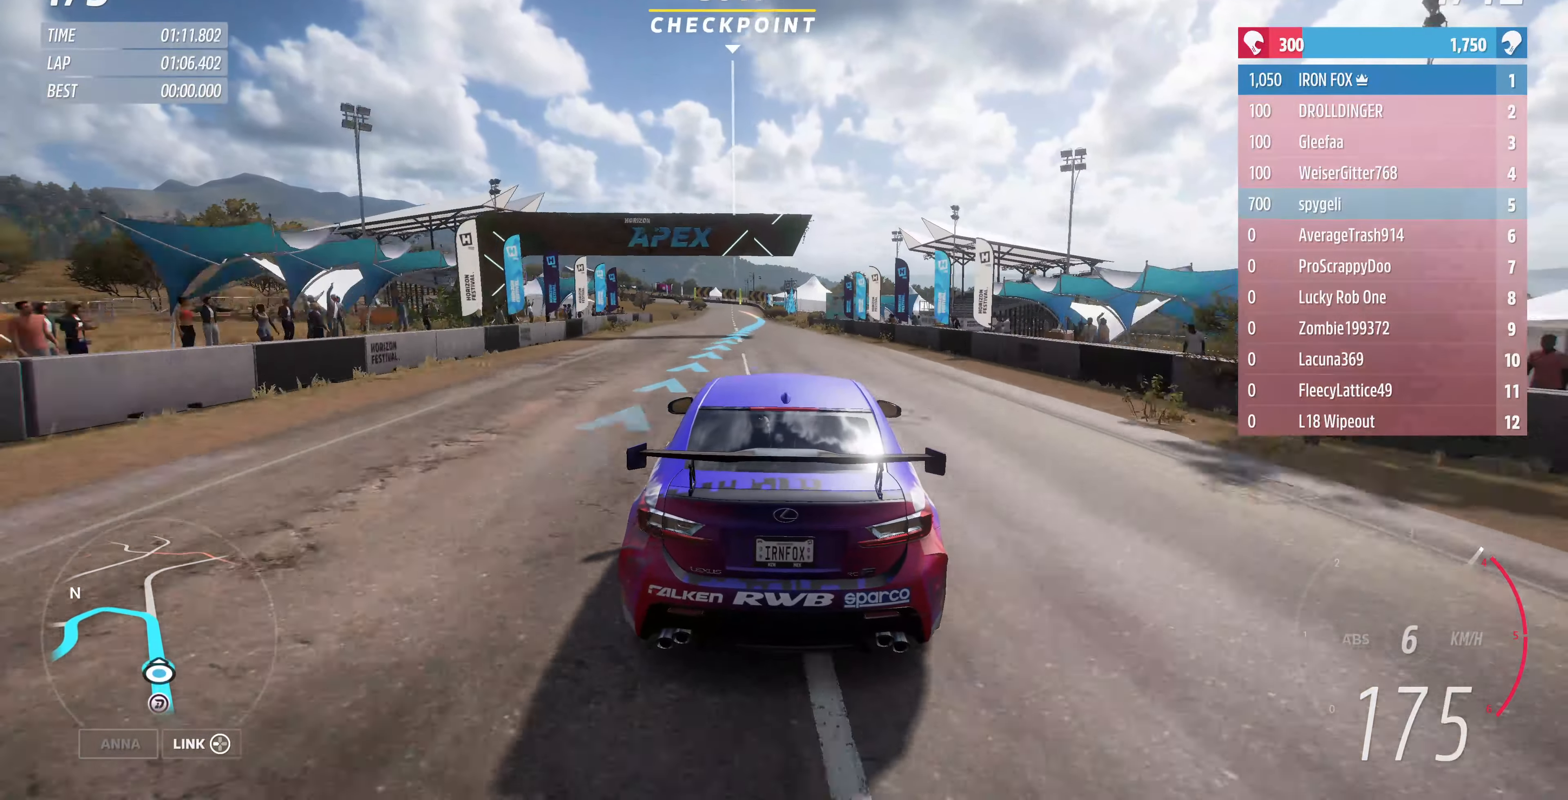
{"buttons": ["R2"], "left_stick": "center", "right_stick": "center", "events": [[167, "left_stick", "left"], [366, "left_stick", "center"]]}
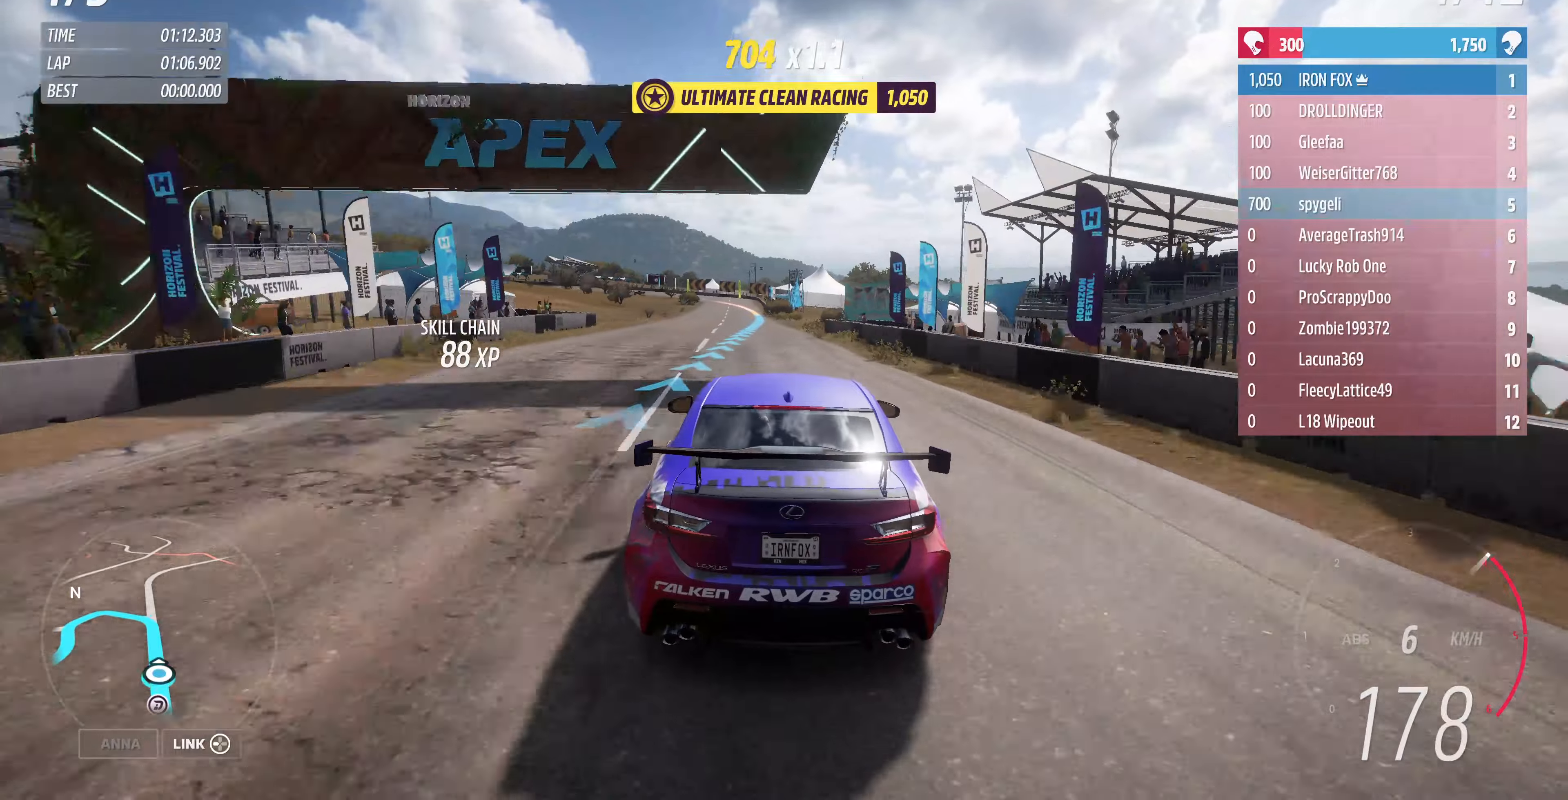
{"buttons": [], "left_stick": "up-left", "right_stick": "center", "events": [[466, "R2", "up"], [466, "left_stick", "up-left"]]}
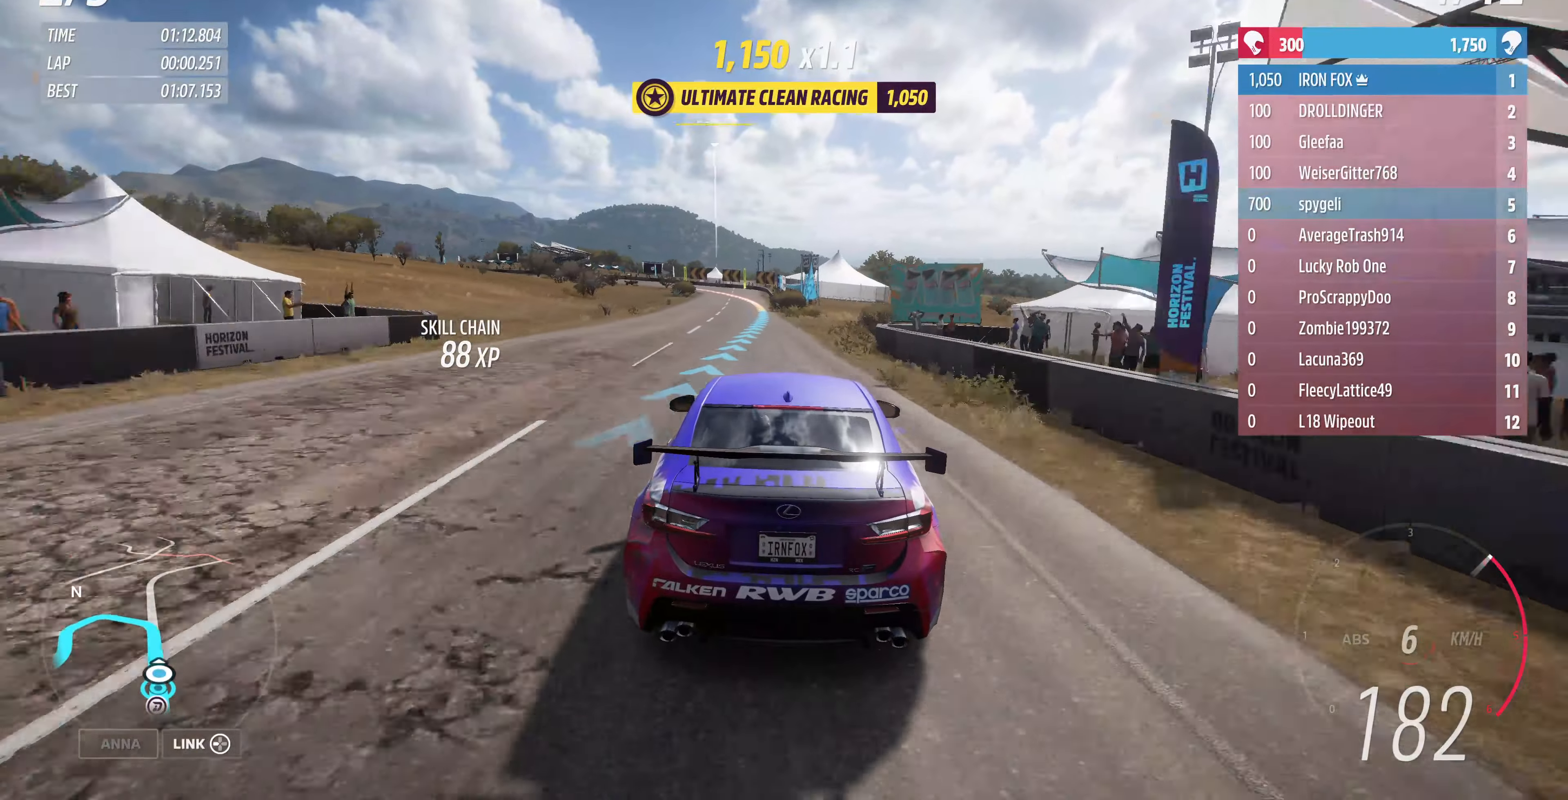
{"buttons": [], "left_stick": "center", "right_stick": "up", "events": [[133, "left_stick", "center"], [300, "right_stick", "up"]]}
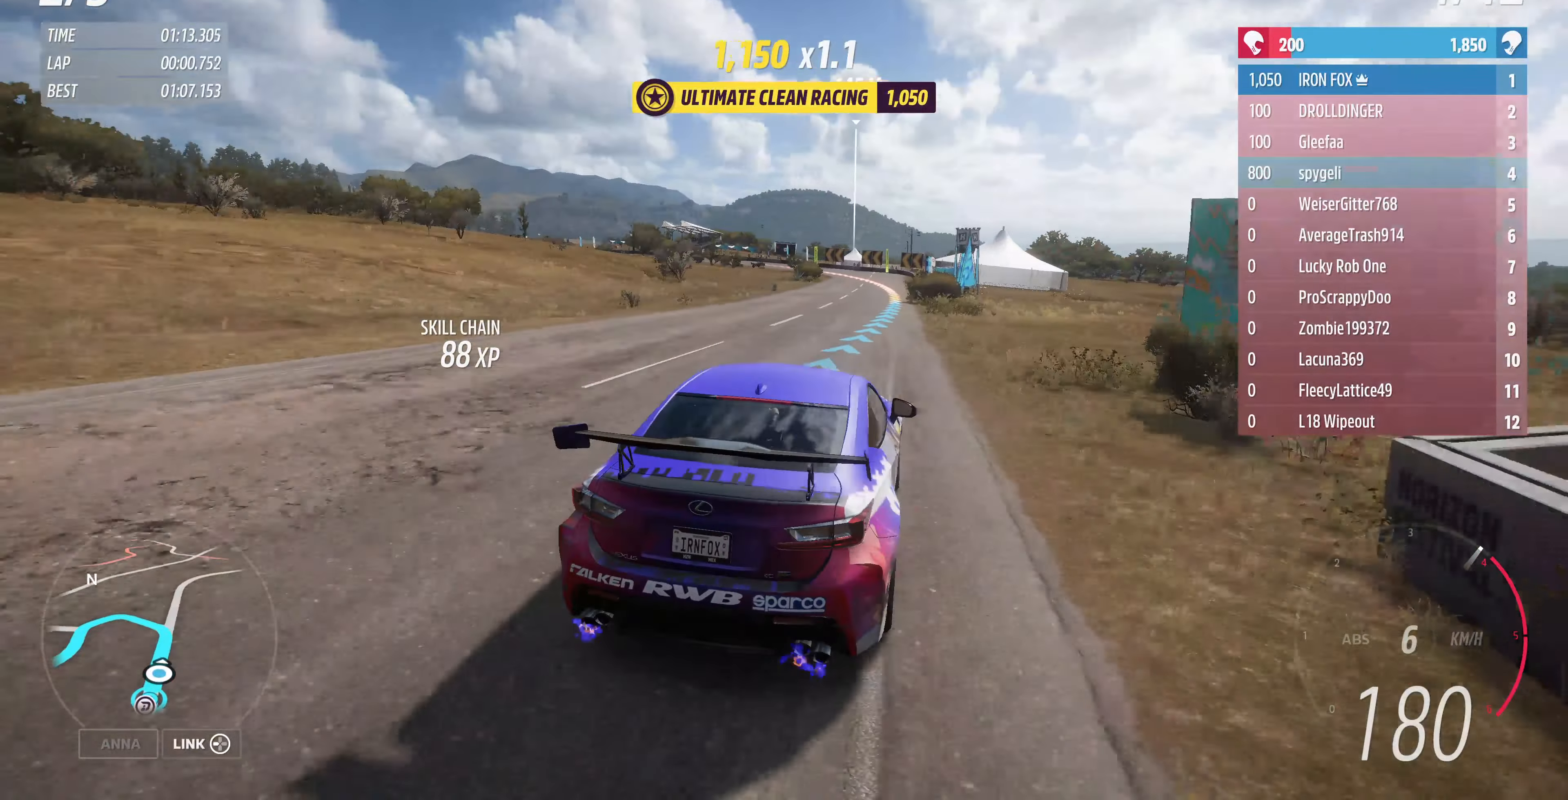
{"buttons": [], "left_stick": "center", "right_stick": "up", "events": []}
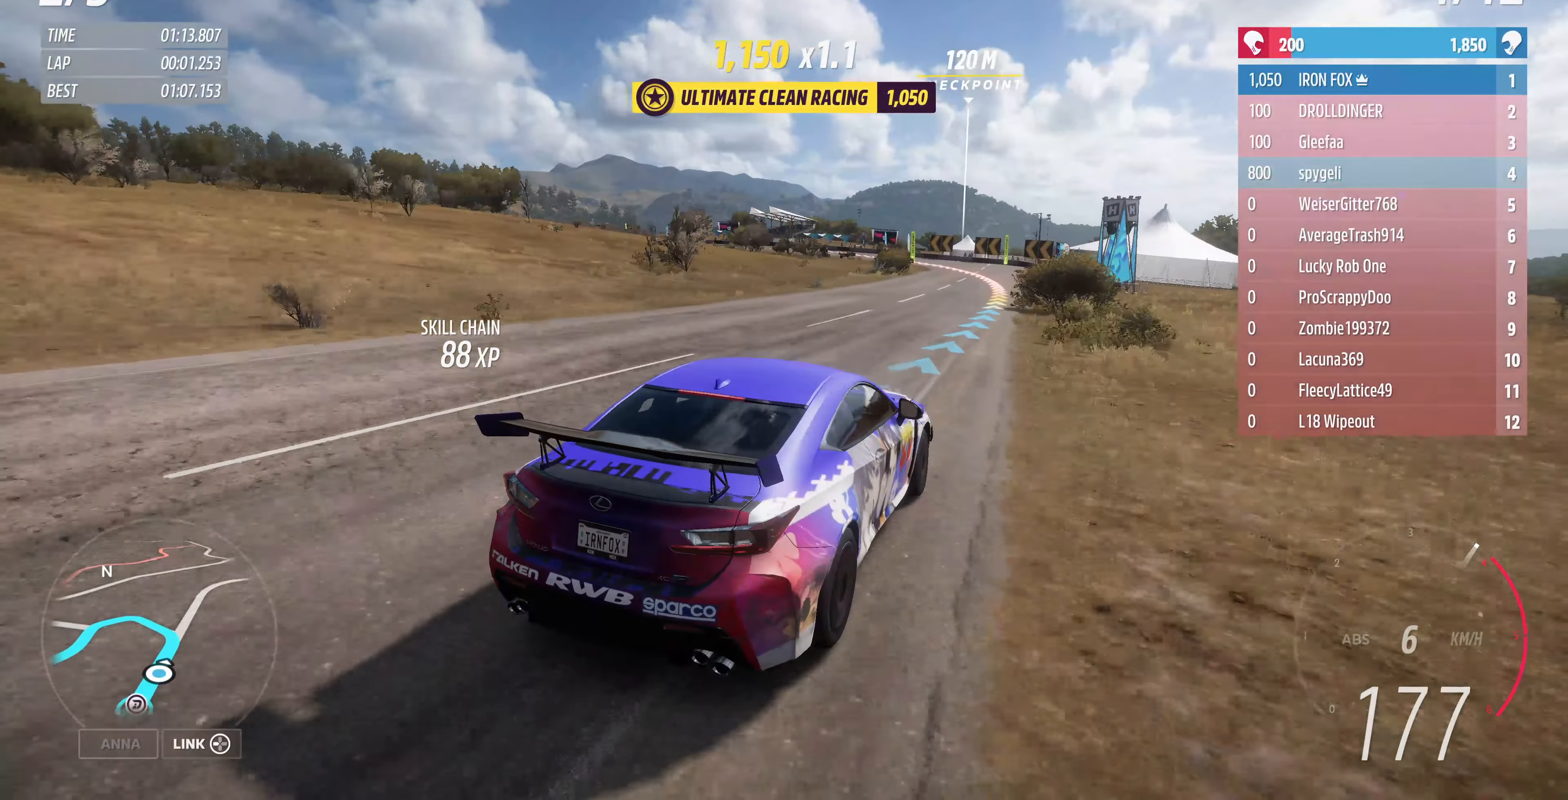
{"buttons": ["L2"], "left_stick": "up", "right_stick": "up", "events": [[233, "left_stick", "up"], [400, "L2", "down"]]}
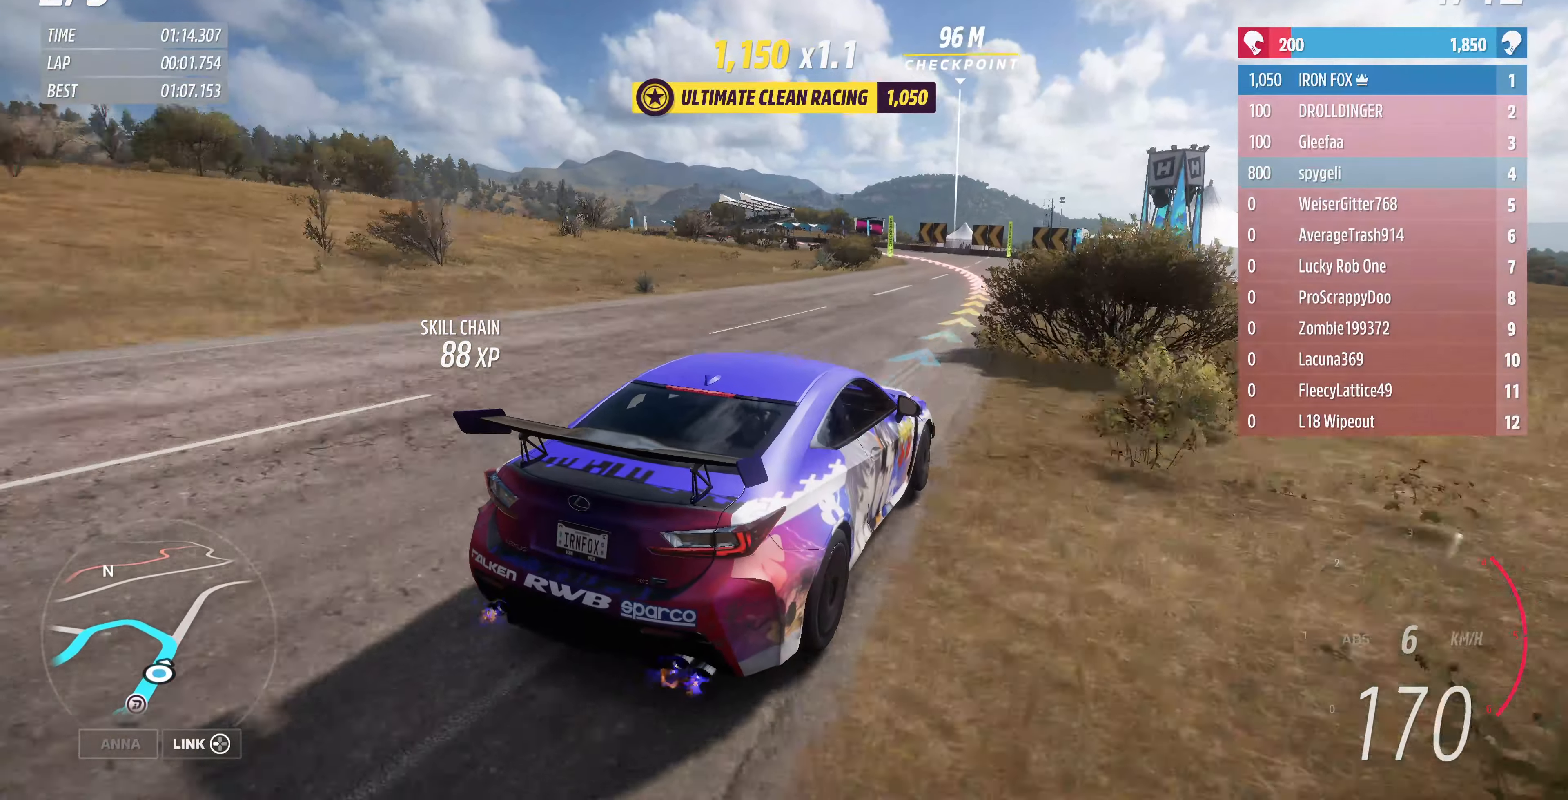
{"buttons": [], "left_stick": "up-left", "right_stick": "up", "events": [[366, "L2", "up"], [433, "left_stick", "up-left"]]}
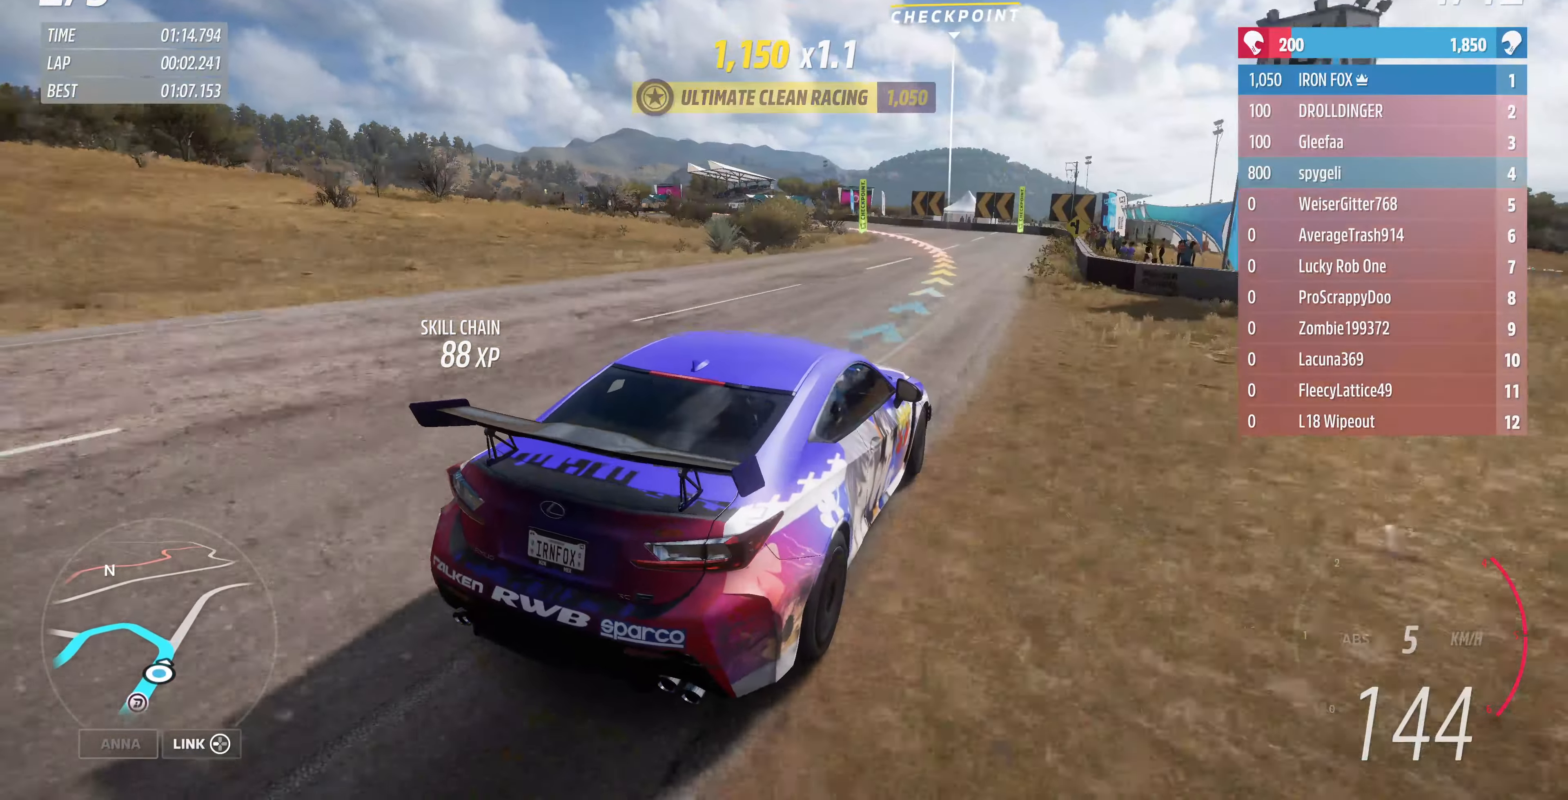
{"buttons": [], "left_stick": "up-left", "right_stick": "up", "events": [[133, "L2", "down"], [266, "L2", "up"]]}
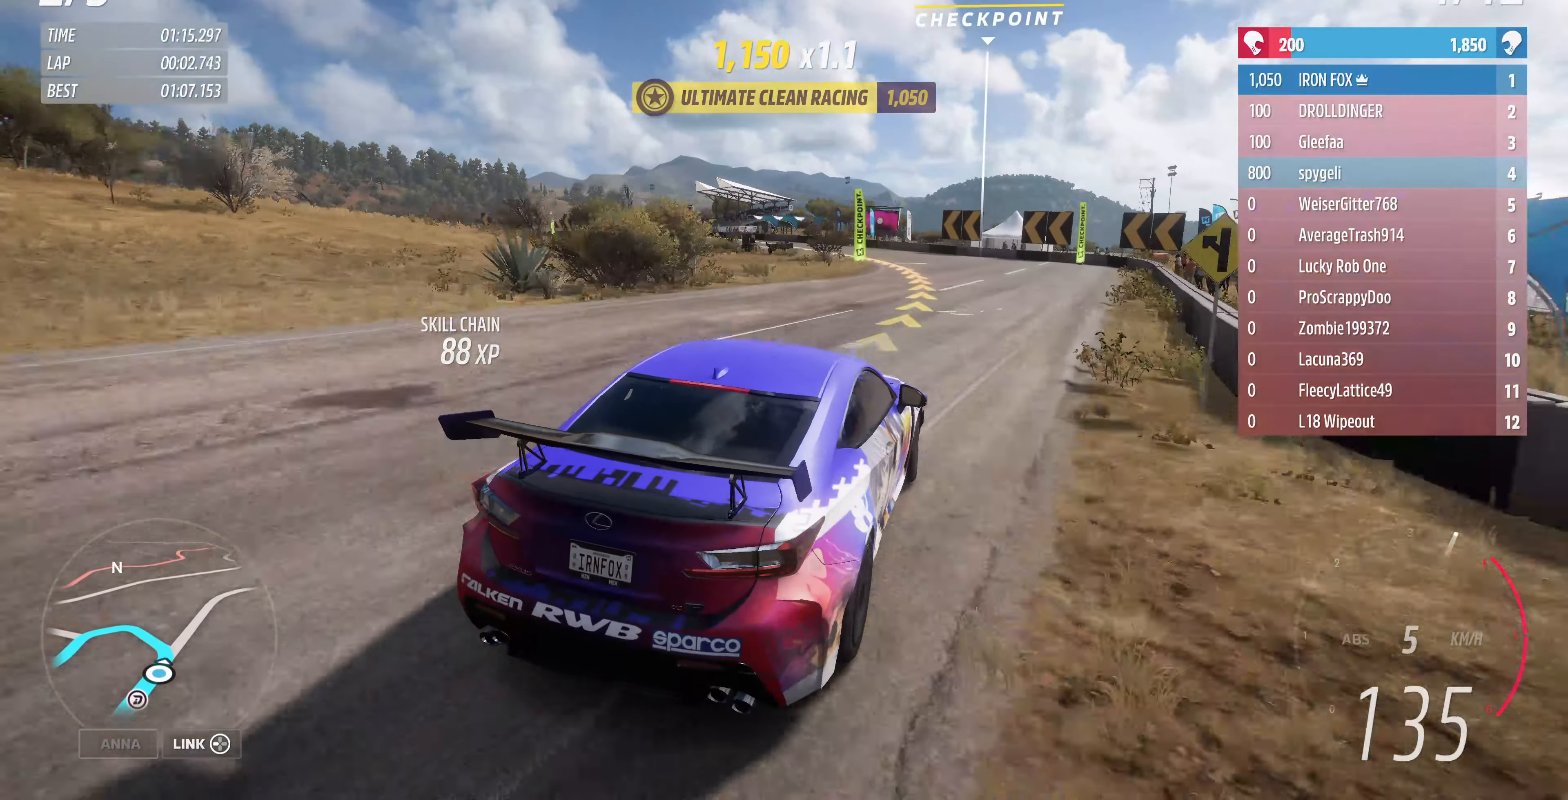
{"buttons": ["R2"], "left_stick": "up-left", "right_stick": "up", "events": [[233, "R2", "down"]]}
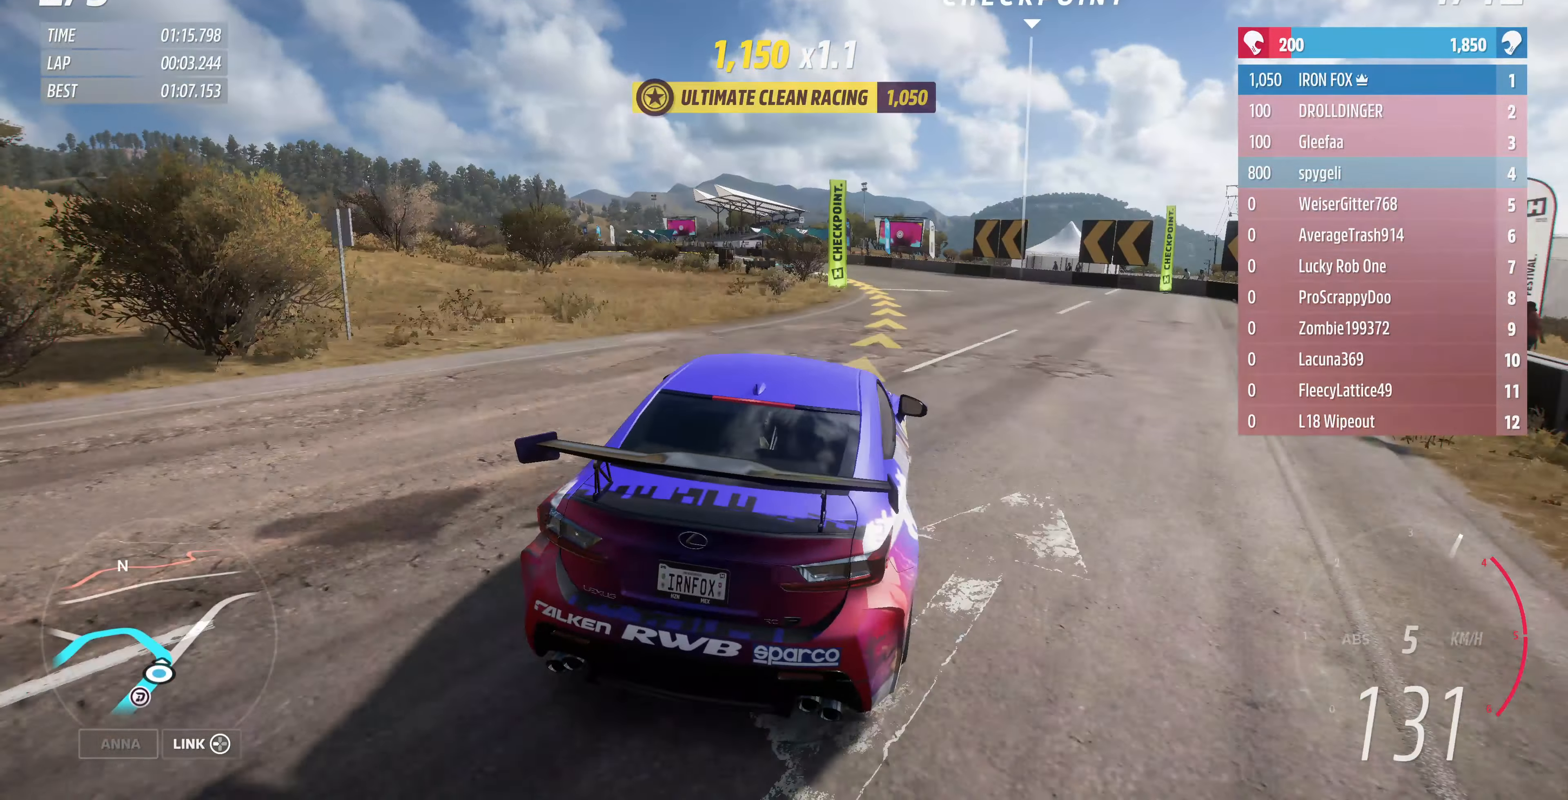
{"buttons": ["R2"], "left_stick": "left", "right_stick": "up", "events": [[66, "left_stick", "up"], [333, "left_stick", "left"]]}
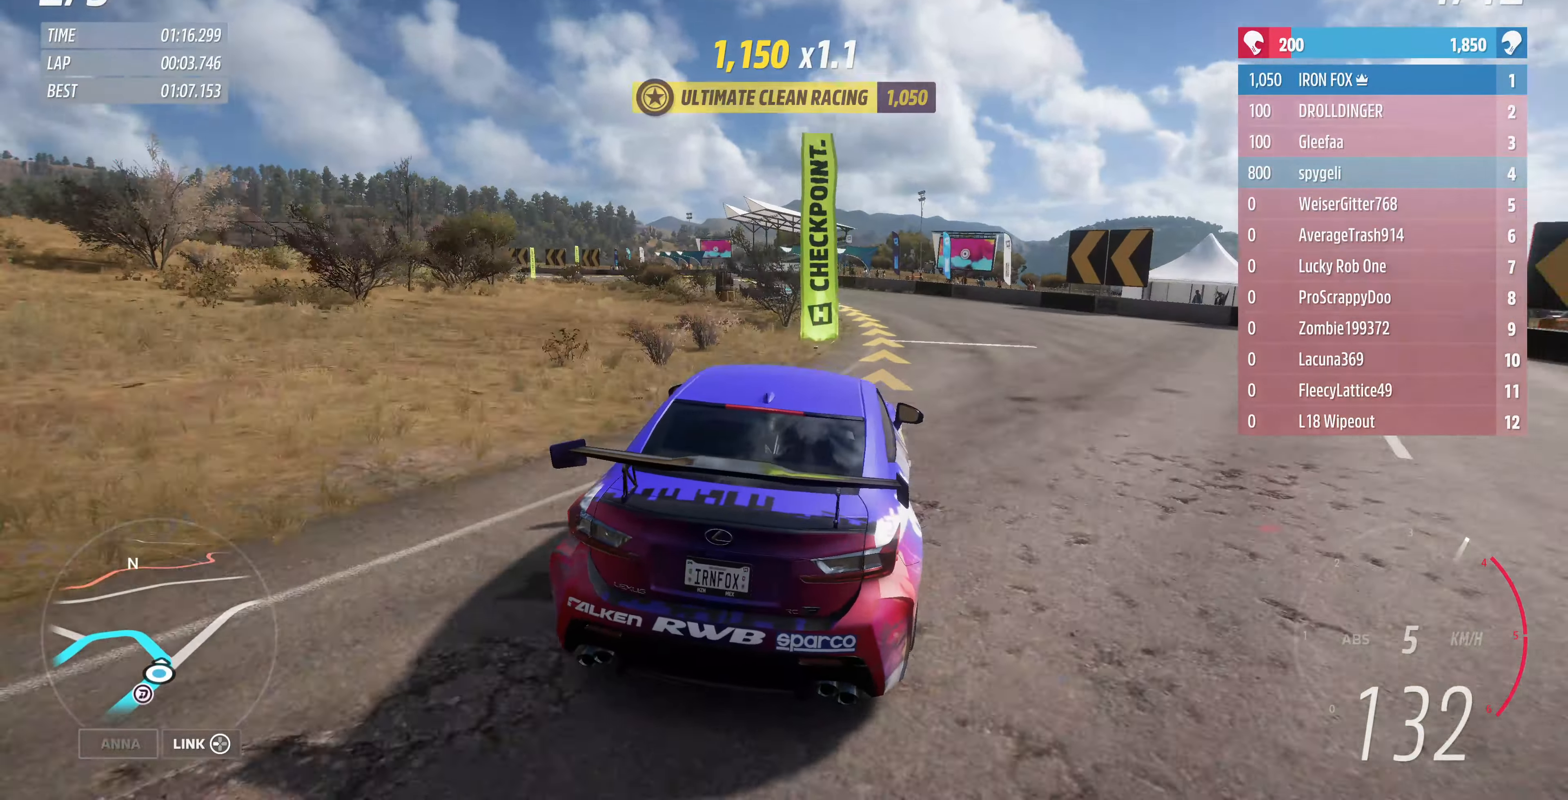
{"buttons": ["R2"], "left_stick": "up", "right_stick": "center", "events": [[200, "left_stick", "up"], [366, "right_stick", "center"]]}
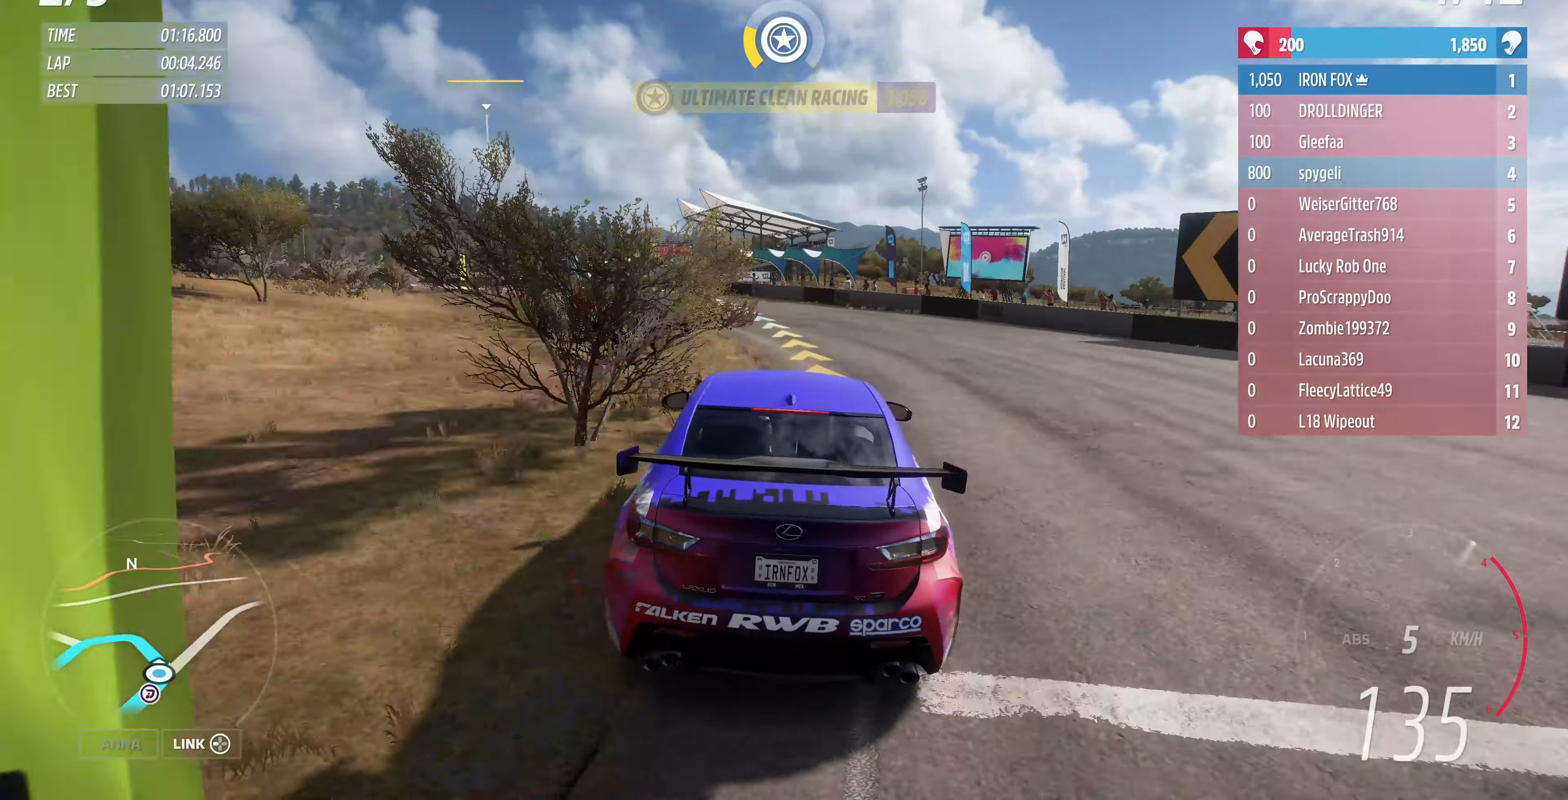
{"buttons": ["R2"], "left_stick": "up-left", "right_stick": "center", "events": [[366, "left_stick", "up-left"]]}